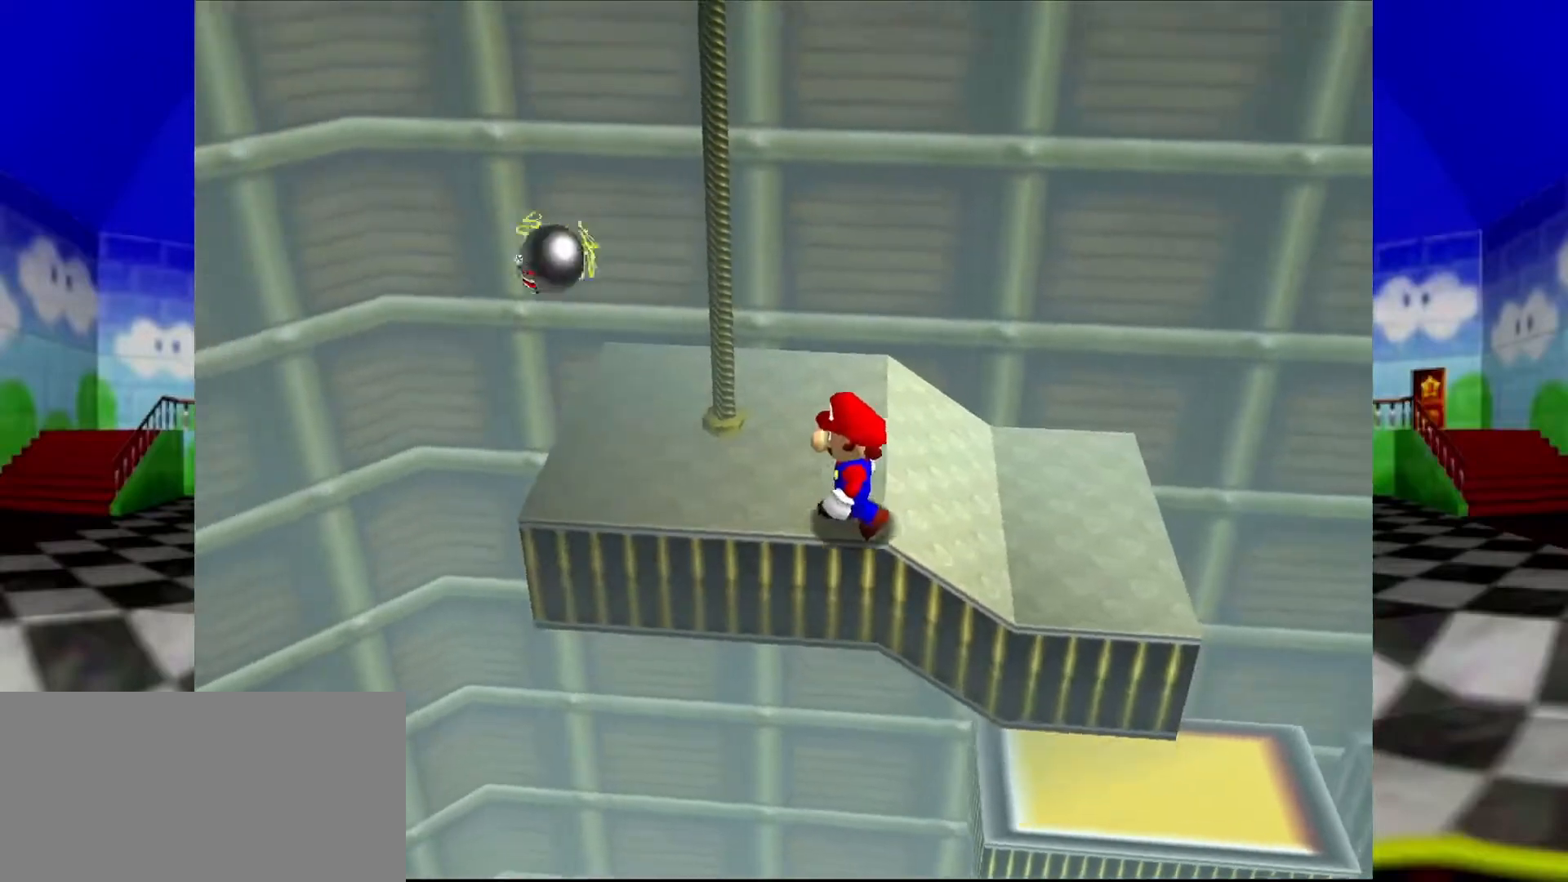
Gameplay with a controller (Nintendo layout); each line is a JSON object with the inputs held at the frame after it. "events" lists button and stick changes between this image and that frame as [ms after this image, input, new state], when the widget could be followed in between. Not read: L1 L3 R3.
{"buttons": ["A"], "left_stick": "up", "events": [[233, "left_stick", "up-left"], [333, "left_stick", "up"], [367, "A", "down"]]}
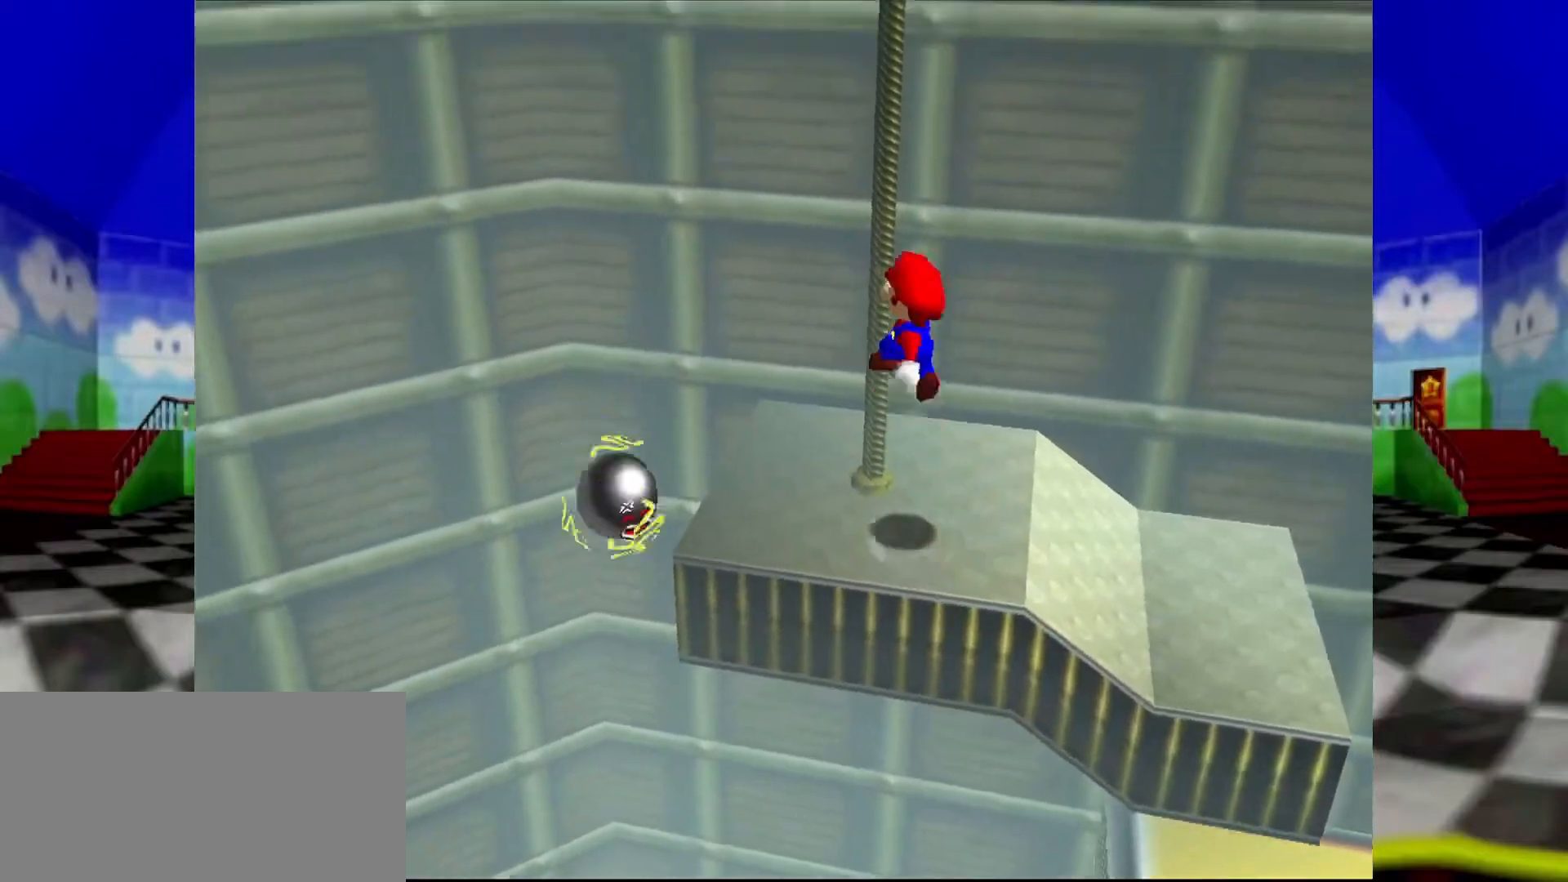
{"buttons": [], "left_stick": "up", "events": [[167, "left_stick", "up-left"], [300, "A", "up"], [433, "left_stick", "up"]]}
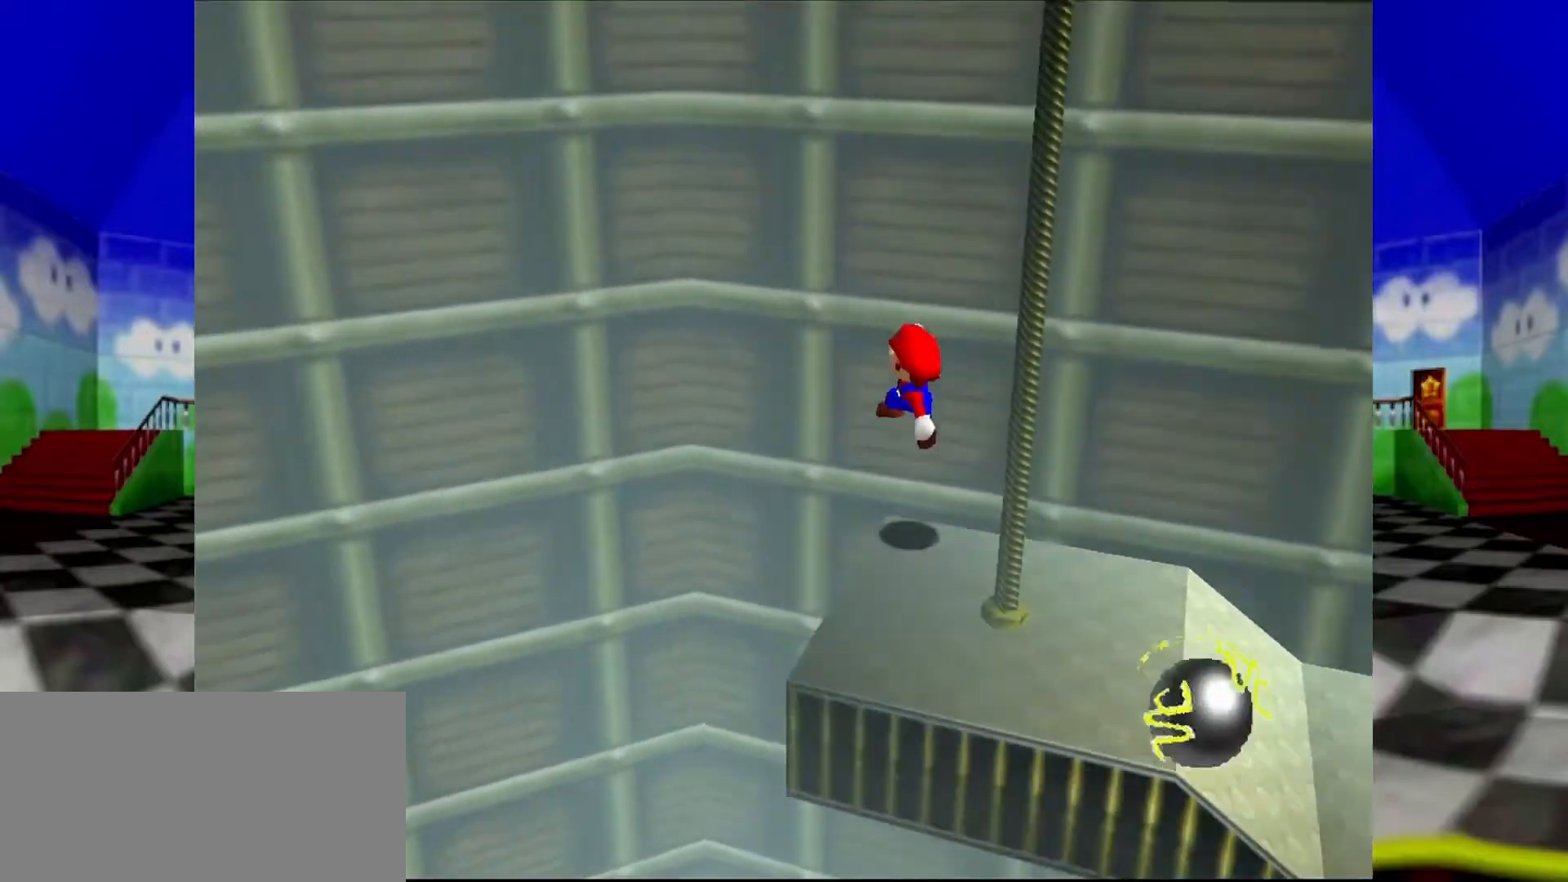
{"buttons": ["A"], "left_stick": "down-right", "events": [[100, "left_stick", "up-right"], [267, "A", "down"], [333, "left_stick", "down-right"]]}
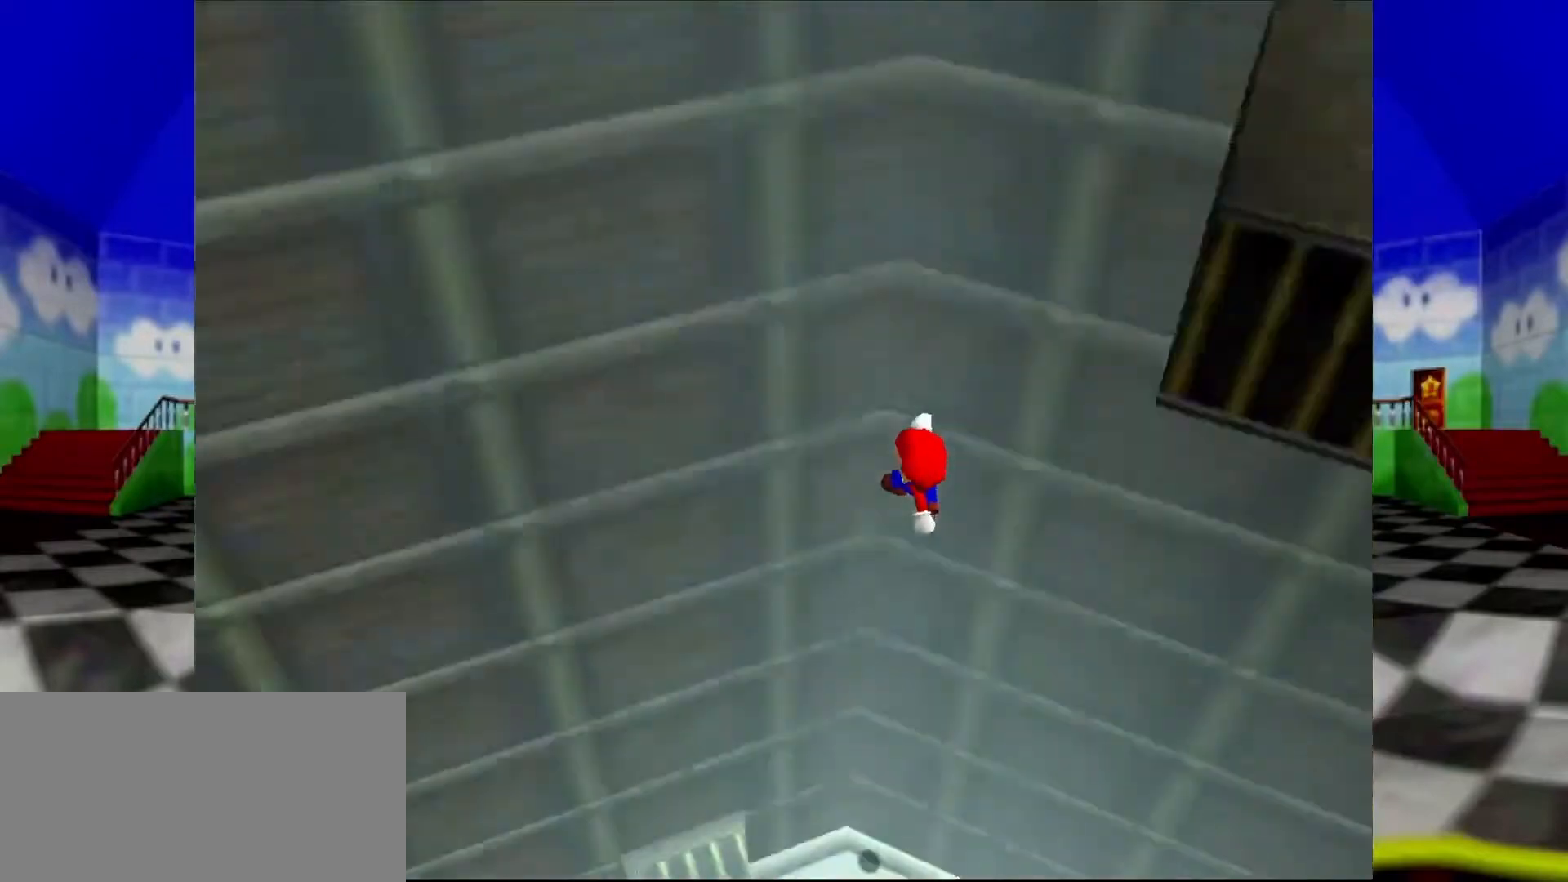
{"buttons": ["A", "B"], "left_stick": "down-right", "events": [[433, "B", "down"]]}
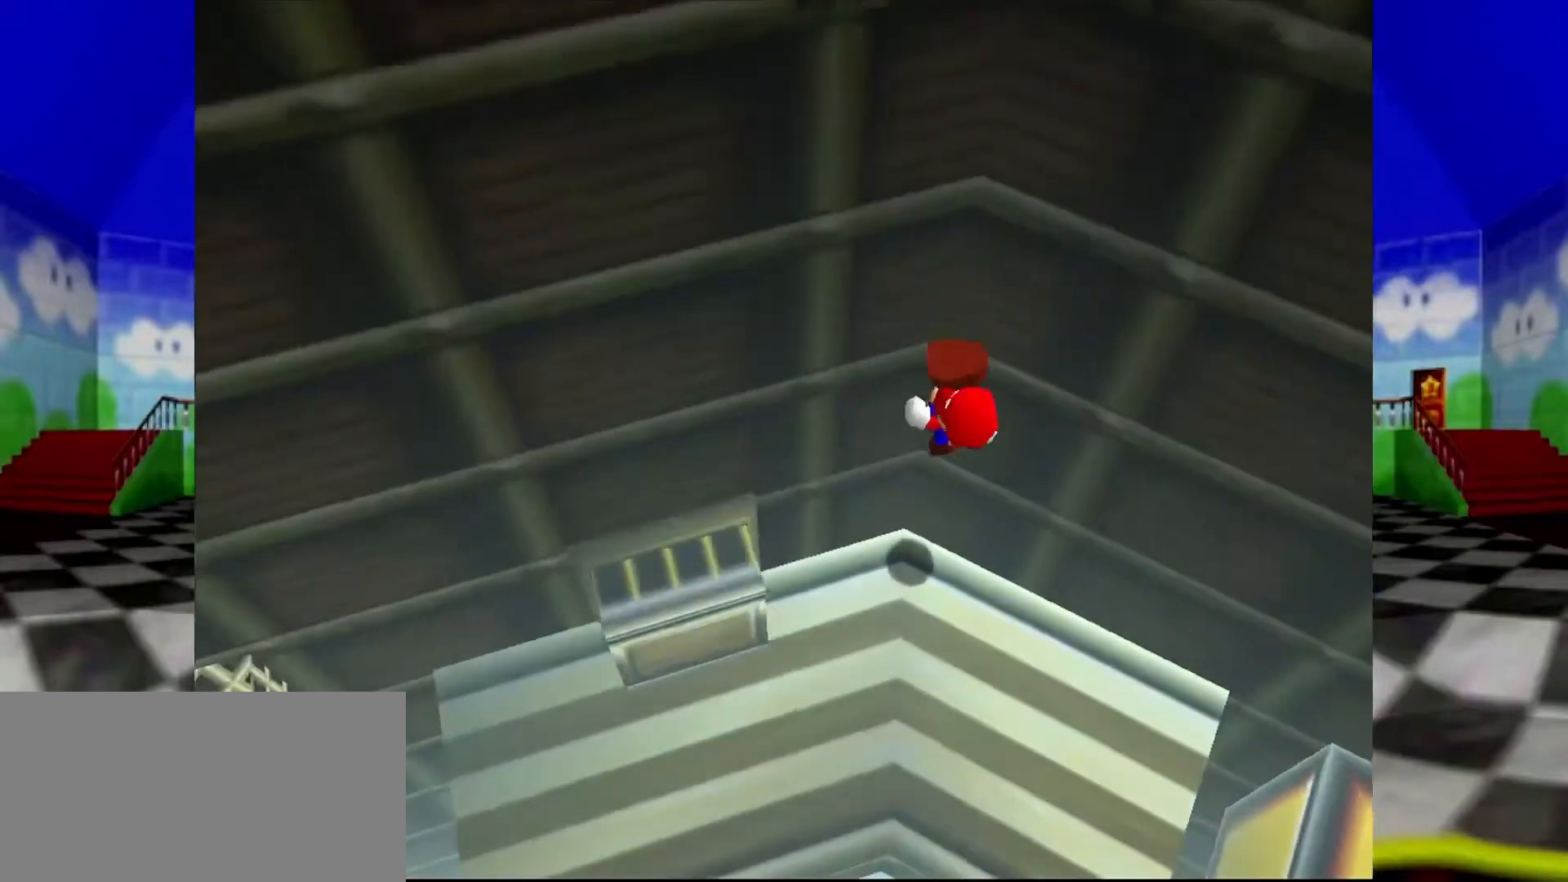
{"buttons": [], "left_stick": "center", "events": [[67, "left_stick", "up-right"], [100, "B", "up"], [133, "A", "up"], [267, "left_stick", "center"], [367, "R1", "down"], [500, "R1", "up"]]}
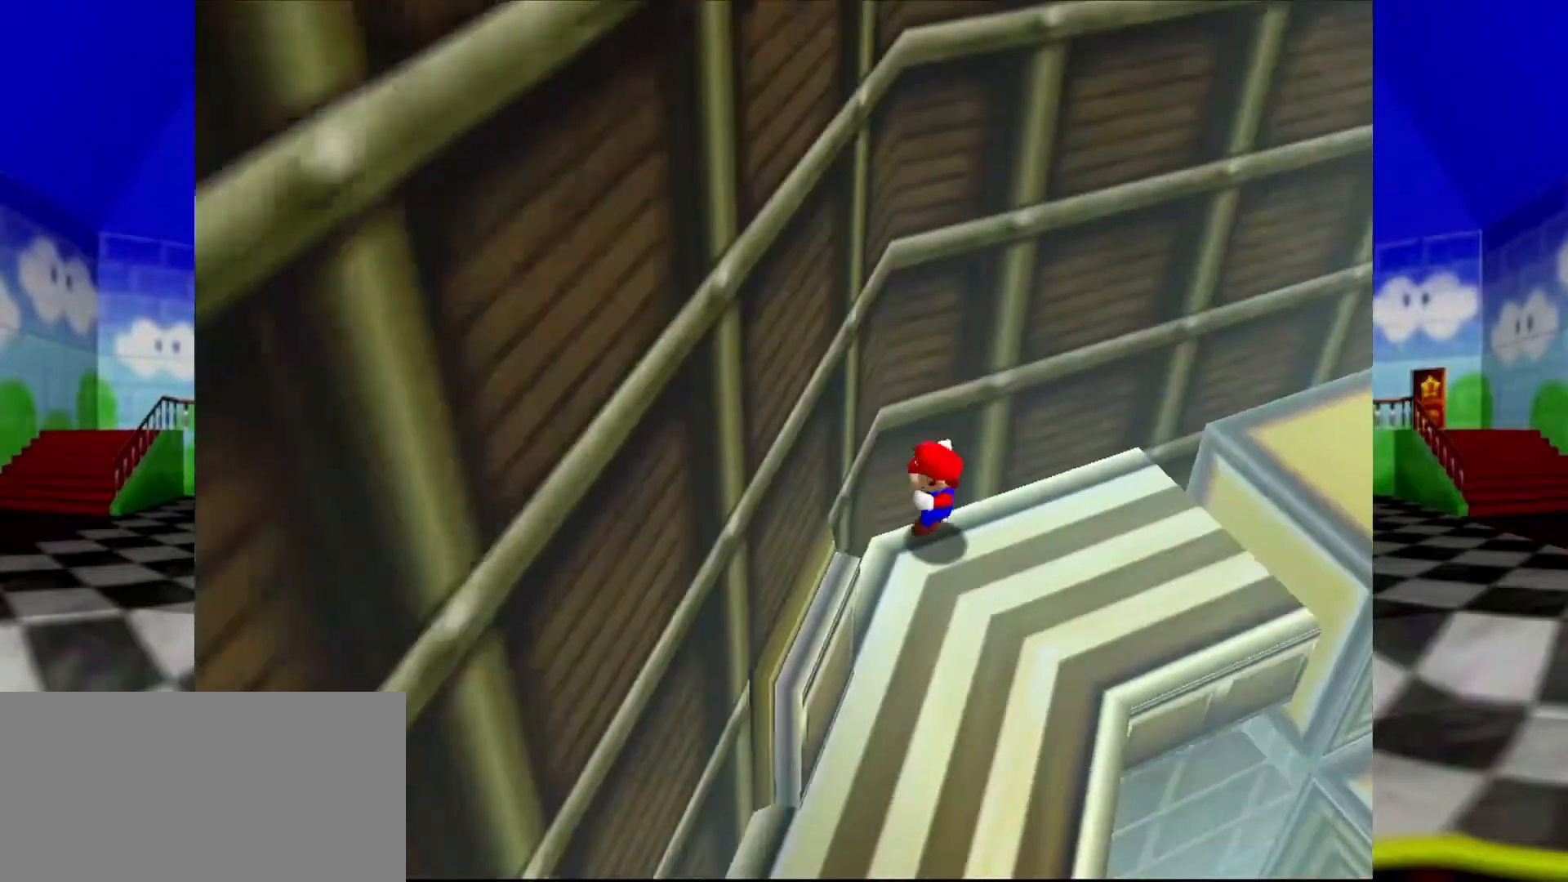
{"buttons": [], "left_stick": "center", "events": [[367, "C_RIGHT", "down"], [500, "C_RIGHT", "up"]]}
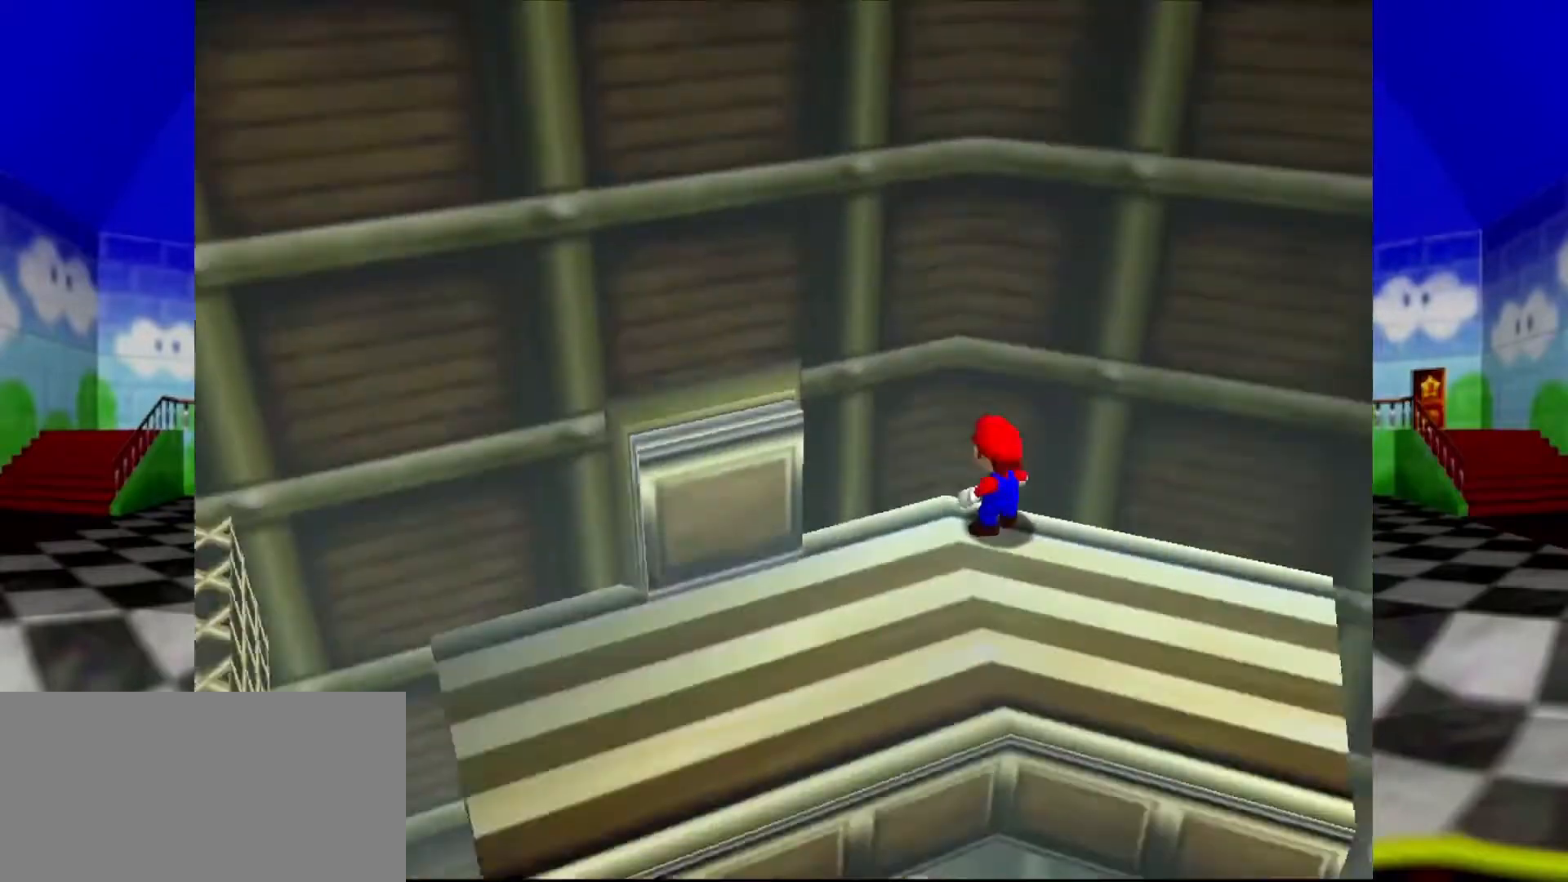
{"buttons": [], "left_stick": "down-left", "events": [[67, "R1", "down"], [100, "C_DOWN", "down"], [233, "C_DOWN", "up"], [300, "R1", "up"], [367, "C_RIGHT", "down"], [500, "C_RIGHT", "up"], [500, "left_stick", "down-left"]]}
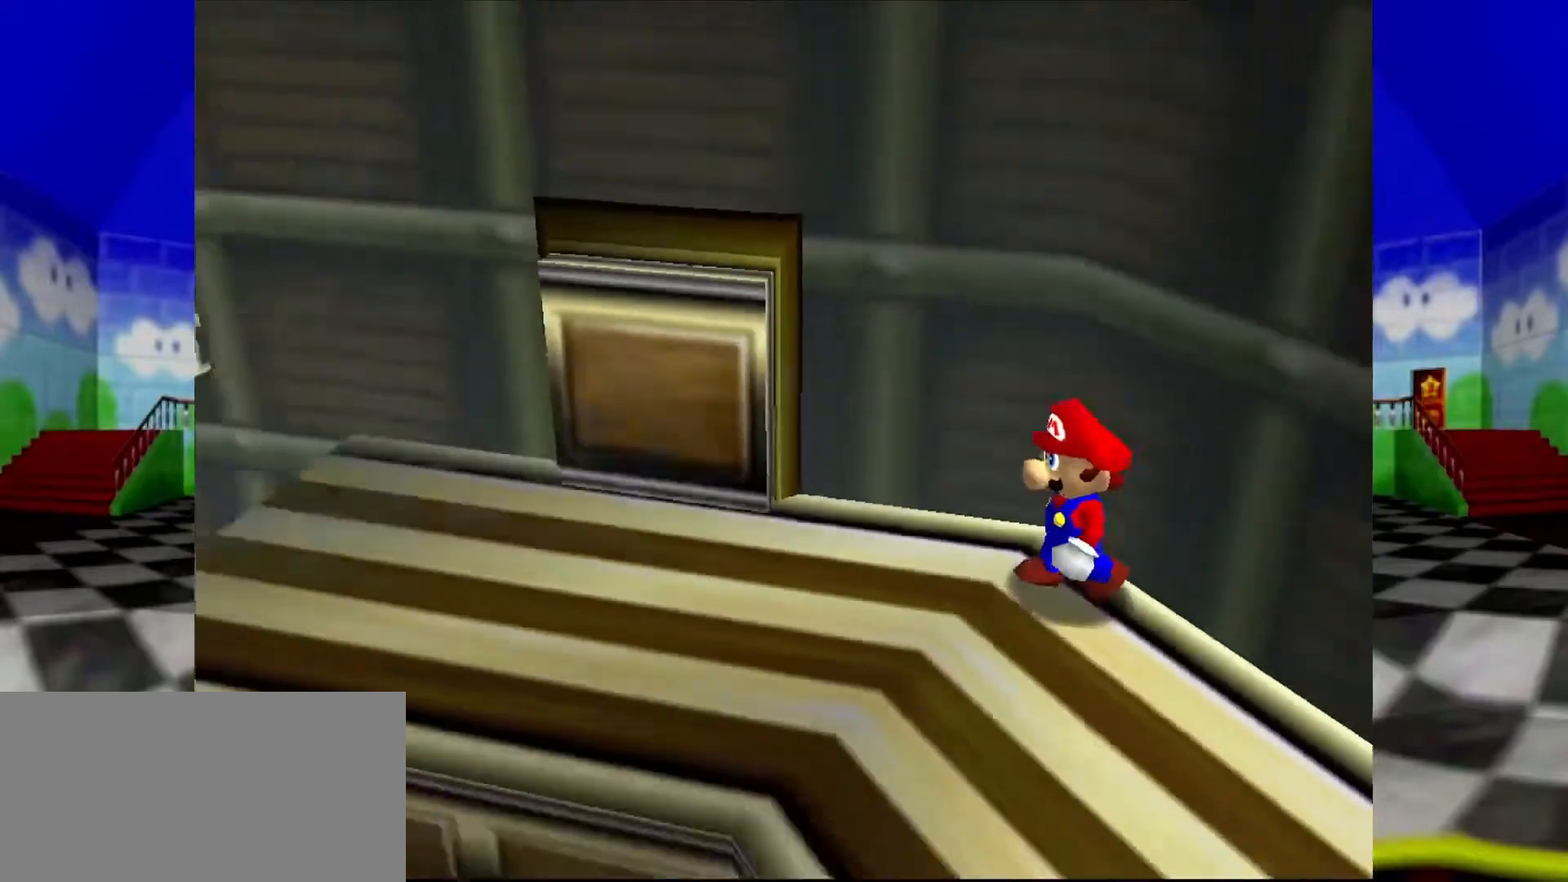
{"buttons": [], "left_stick": "center", "events": [[167, "C_RIGHT", "down"], [233, "left_stick", "left"], [300, "C_RIGHT", "up"], [500, "left_stick", "center"]]}
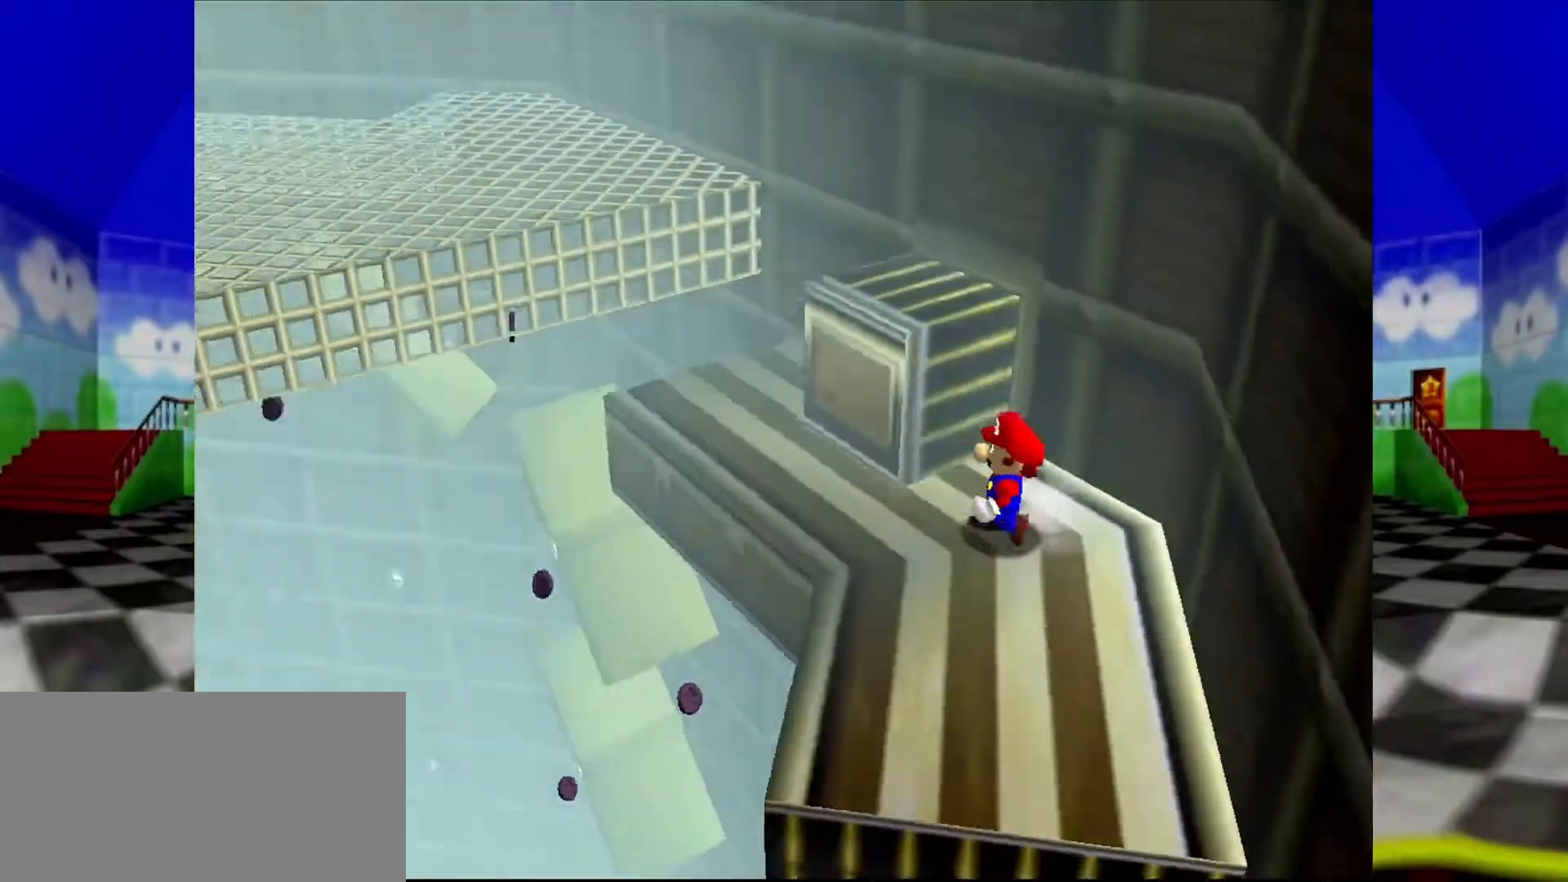
{"buttons": ["A"], "left_stick": "up-left", "events": [[267, "left_stick", "up-left"], [433, "A", "down"]]}
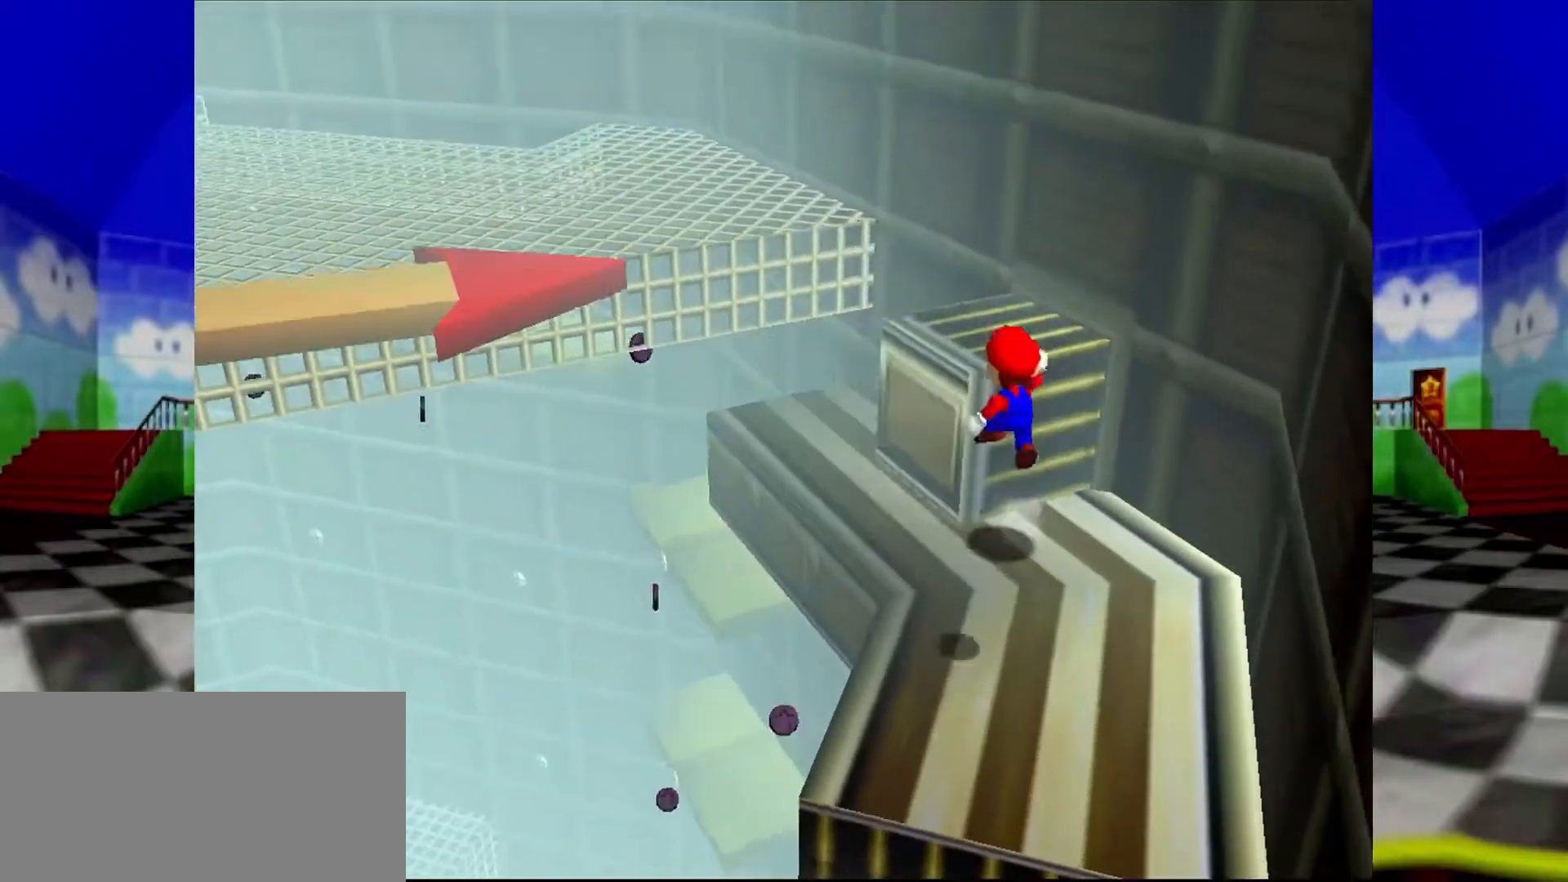
{"buttons": ["A"], "left_stick": "up-left", "events": [[100, "A", "up"], [233, "left_stick", "up"], [400, "left_stick", "up-left"], [500, "A", "down"]]}
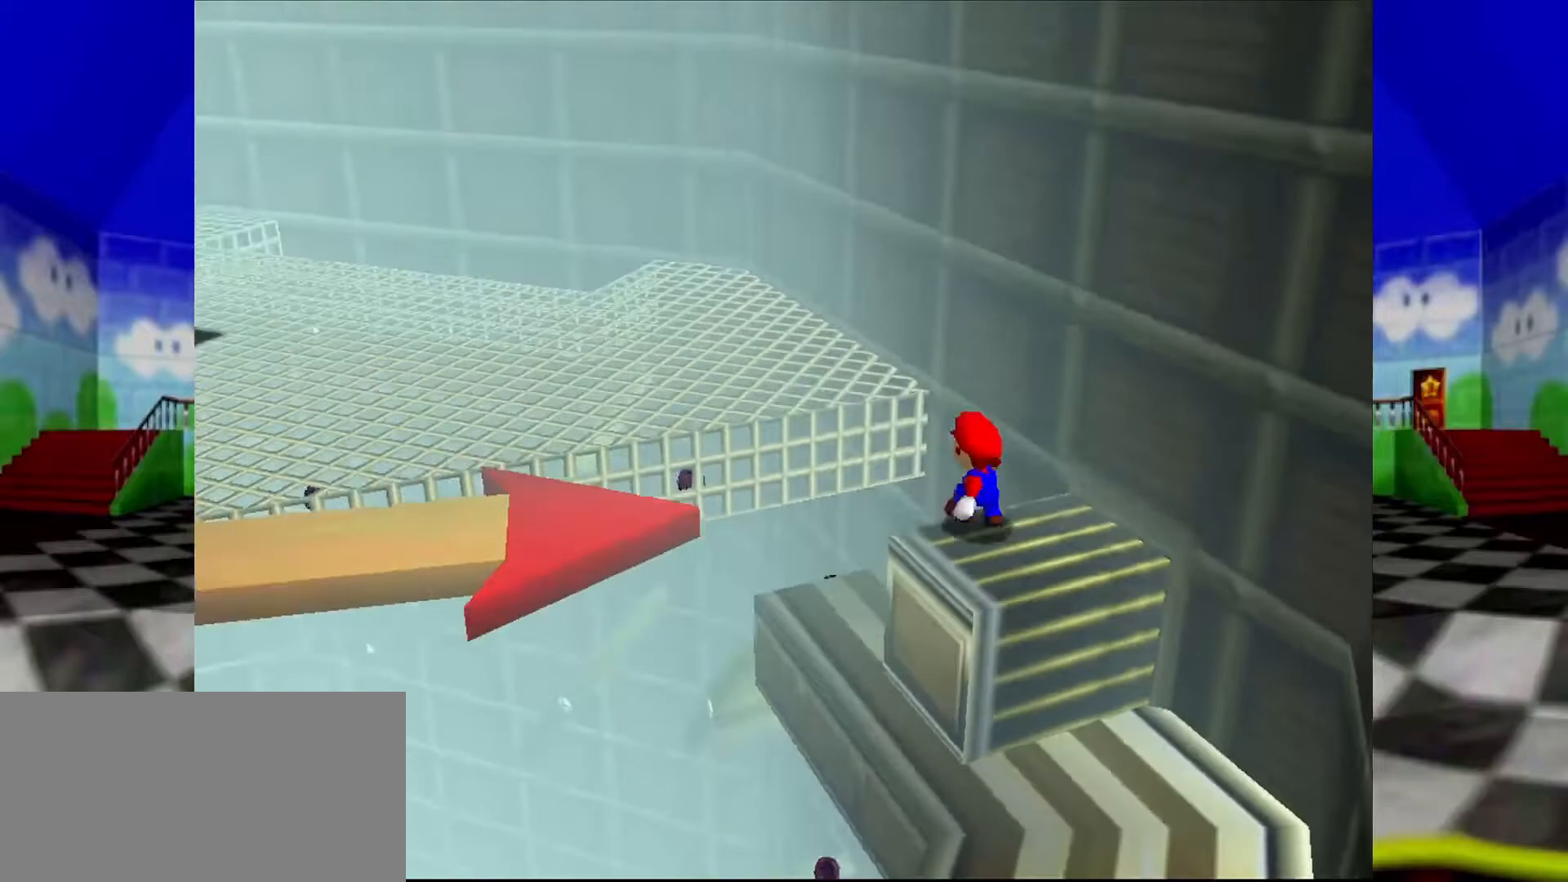
{"buttons": ["A"], "left_stick": "down-right", "events": [[300, "A", "up"], [400, "left_stick", "down-right"], [500, "A", "down"]]}
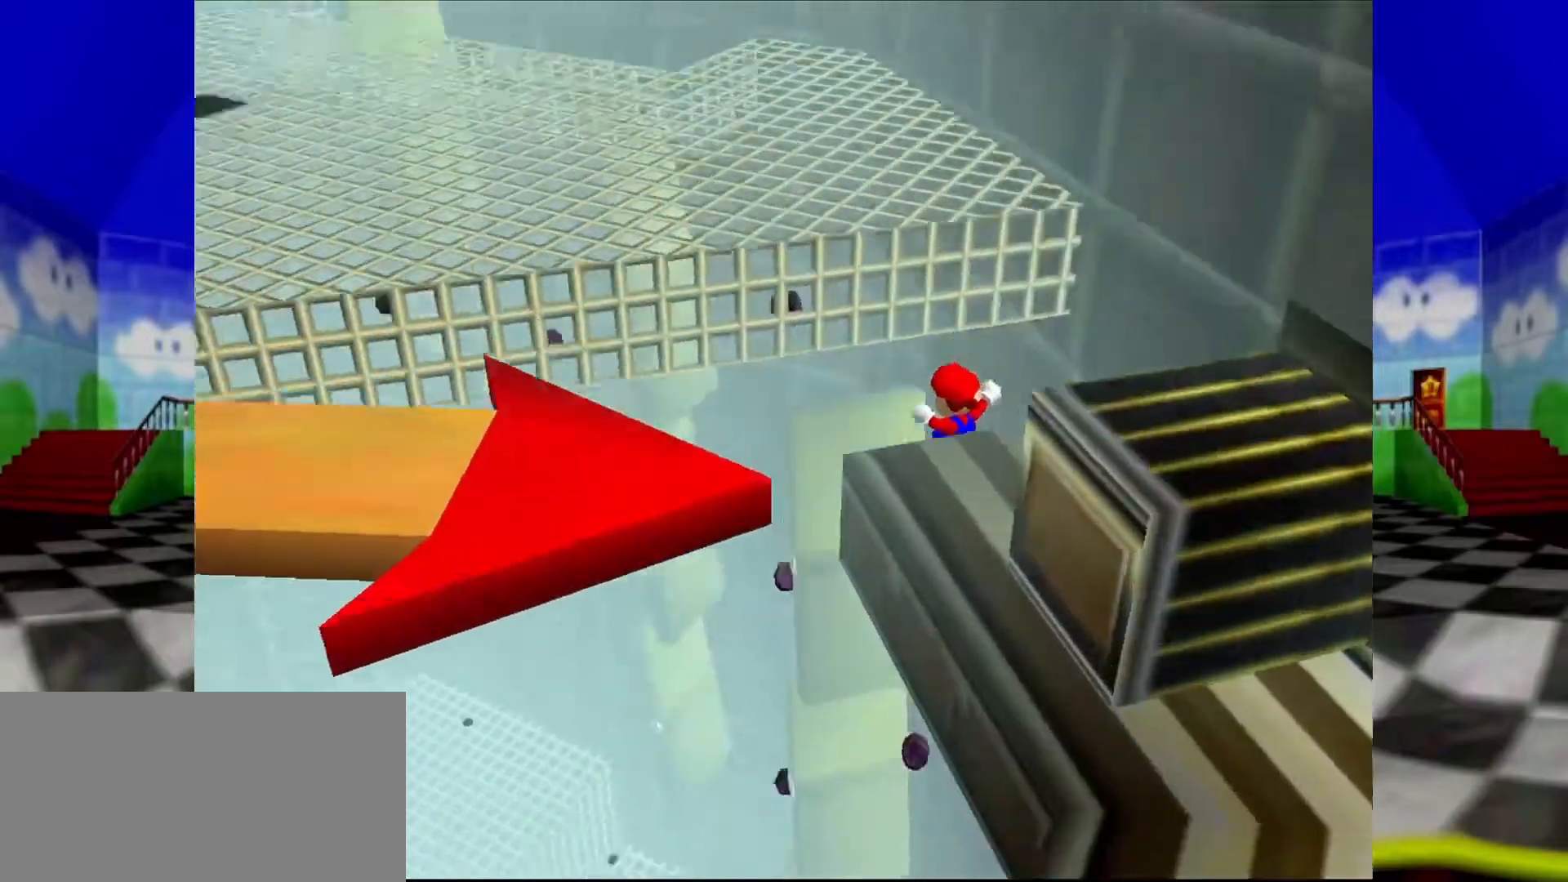
{"buttons": [], "left_stick": "up-left", "events": [[267, "A", "up"], [367, "left_stick", "up-left"]]}
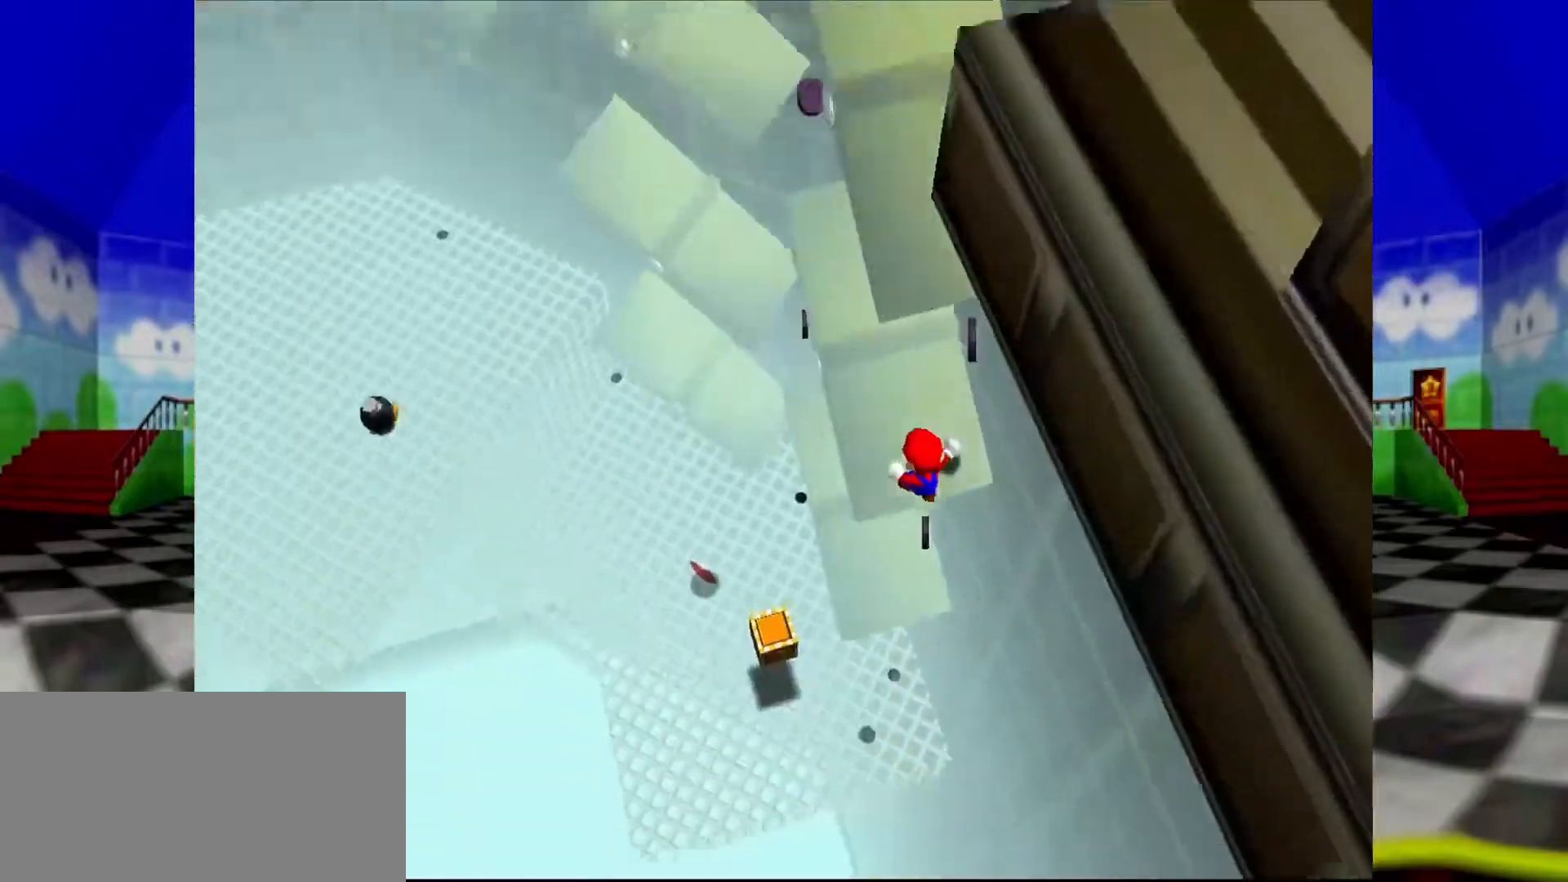
{"buttons": ["B"], "left_stick": "left", "events": [[500, "B", "down"], [500, "left_stick", "left"]]}
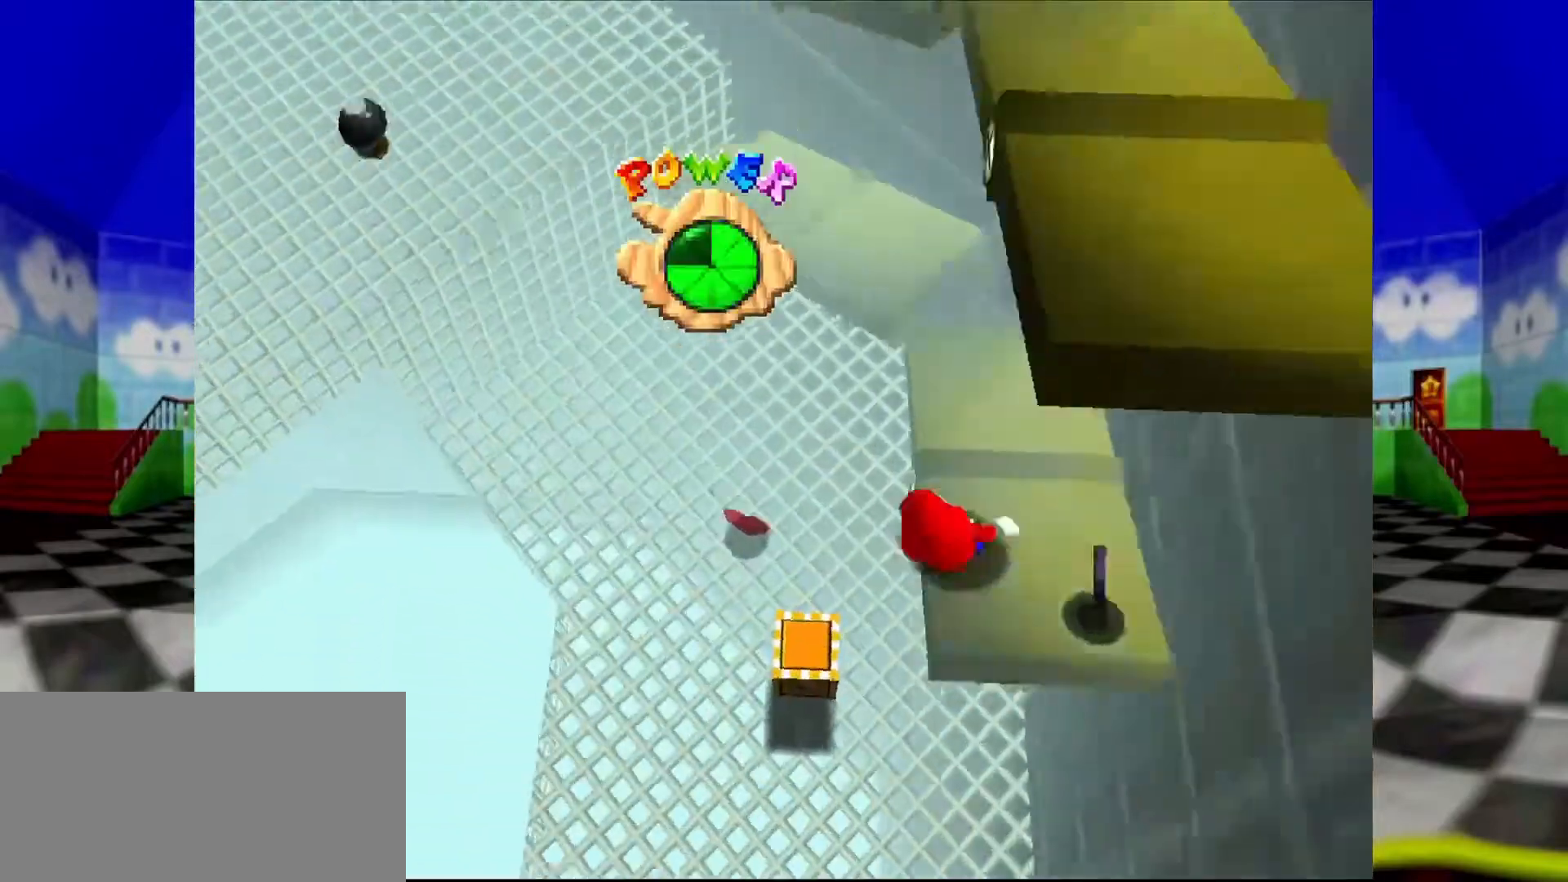
{"buttons": [], "left_stick": "up-left", "events": [[133, "B", "up"], [267, "left_stick", "up-left"]]}
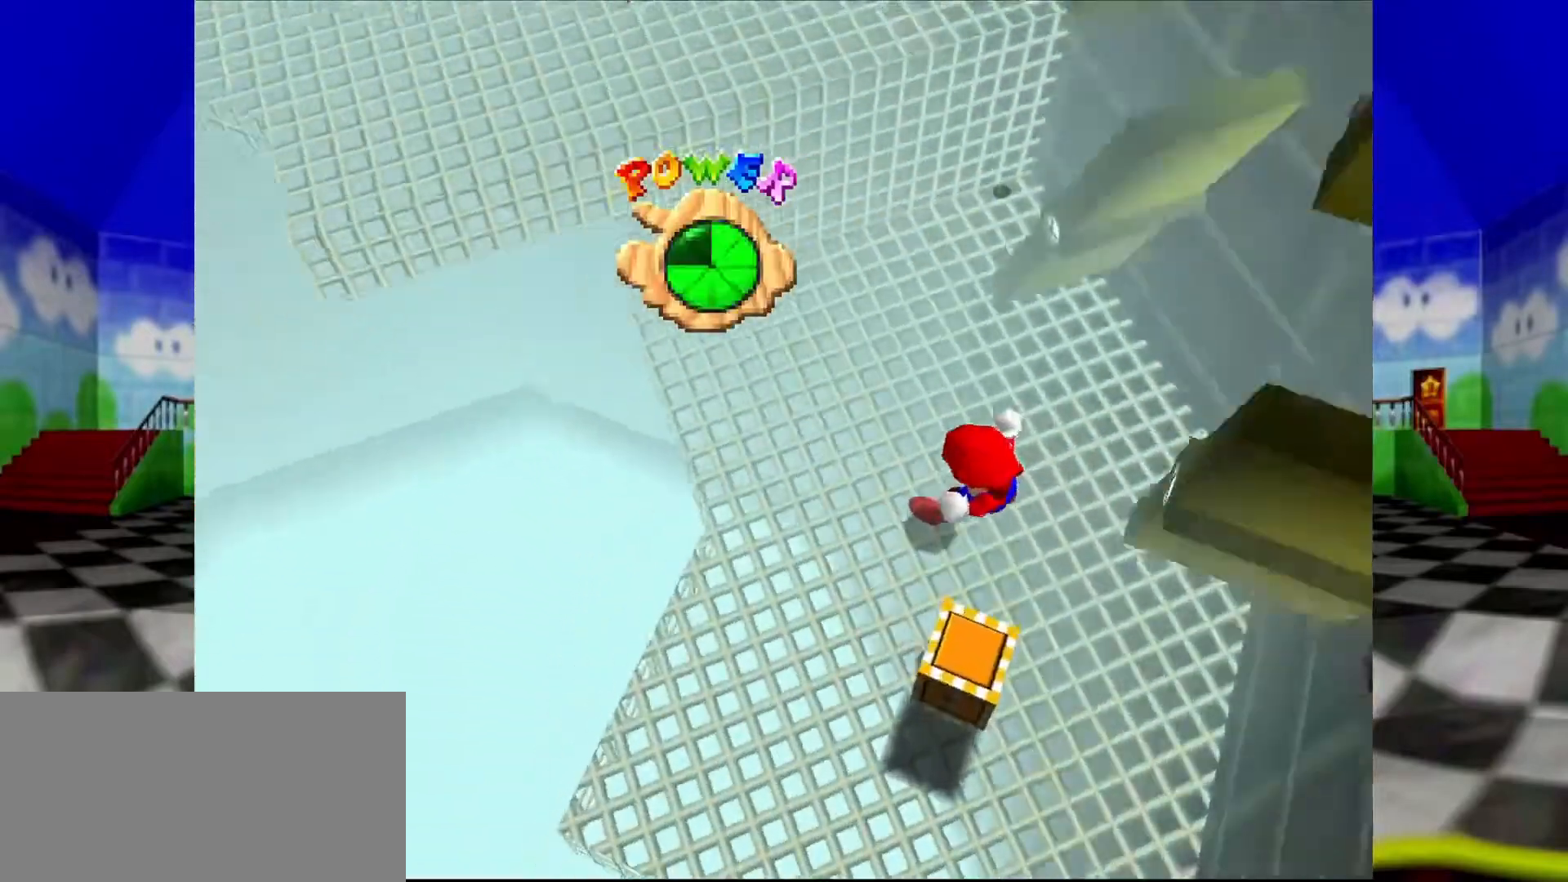
{"buttons": [], "left_stick": "up", "events": [[100, "left_stick", "up"]]}
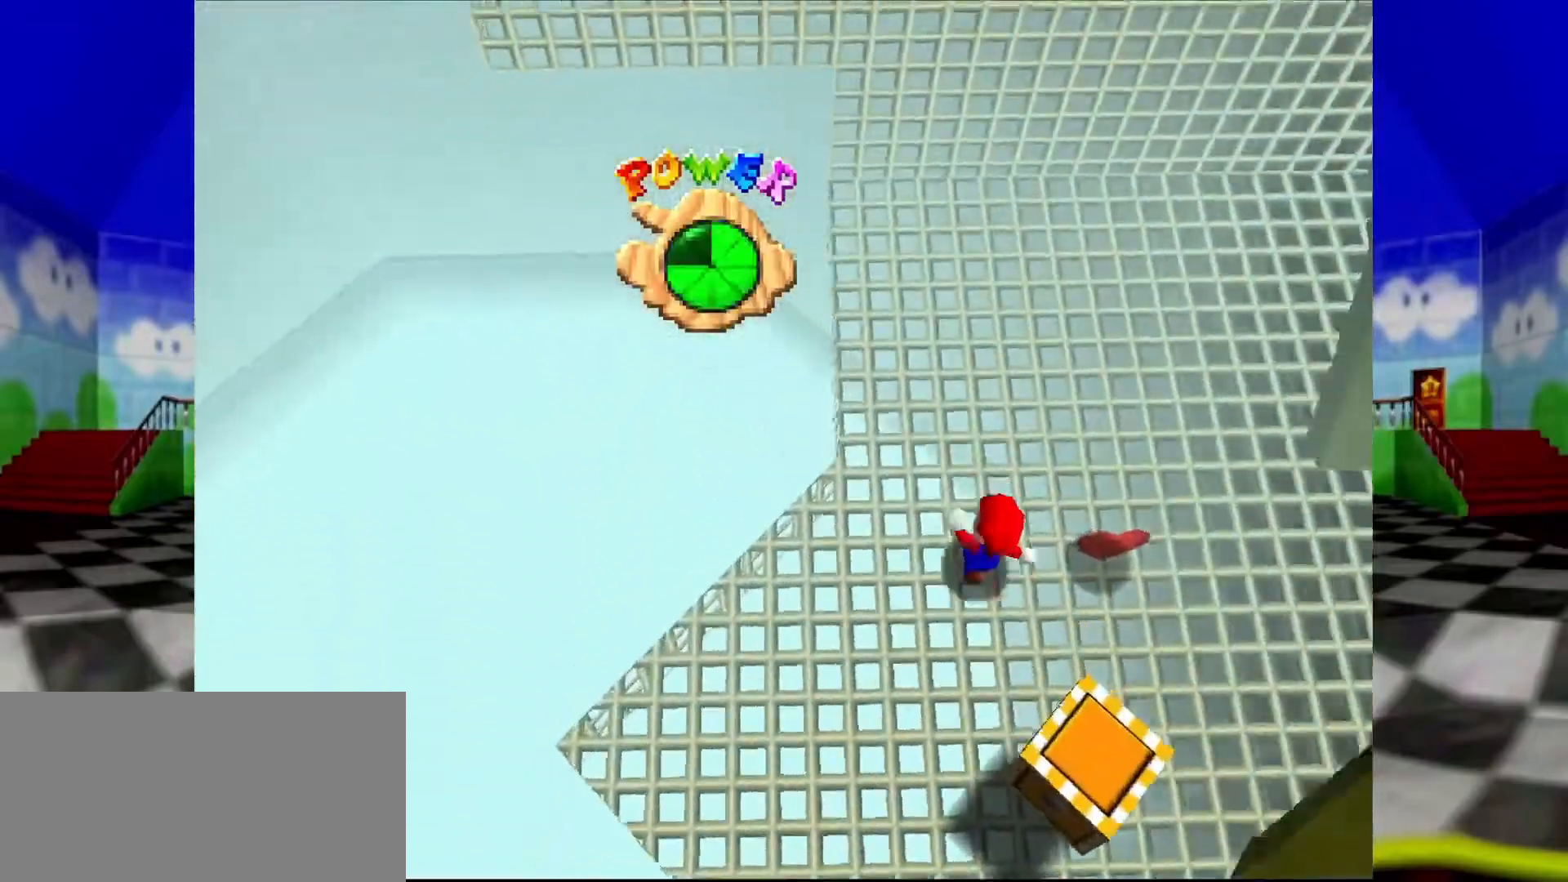
{"buttons": [], "left_stick": "down", "events": [[233, "left_stick", "right"], [333, "left_stick", "down-right"], [500, "left_stick", "down"]]}
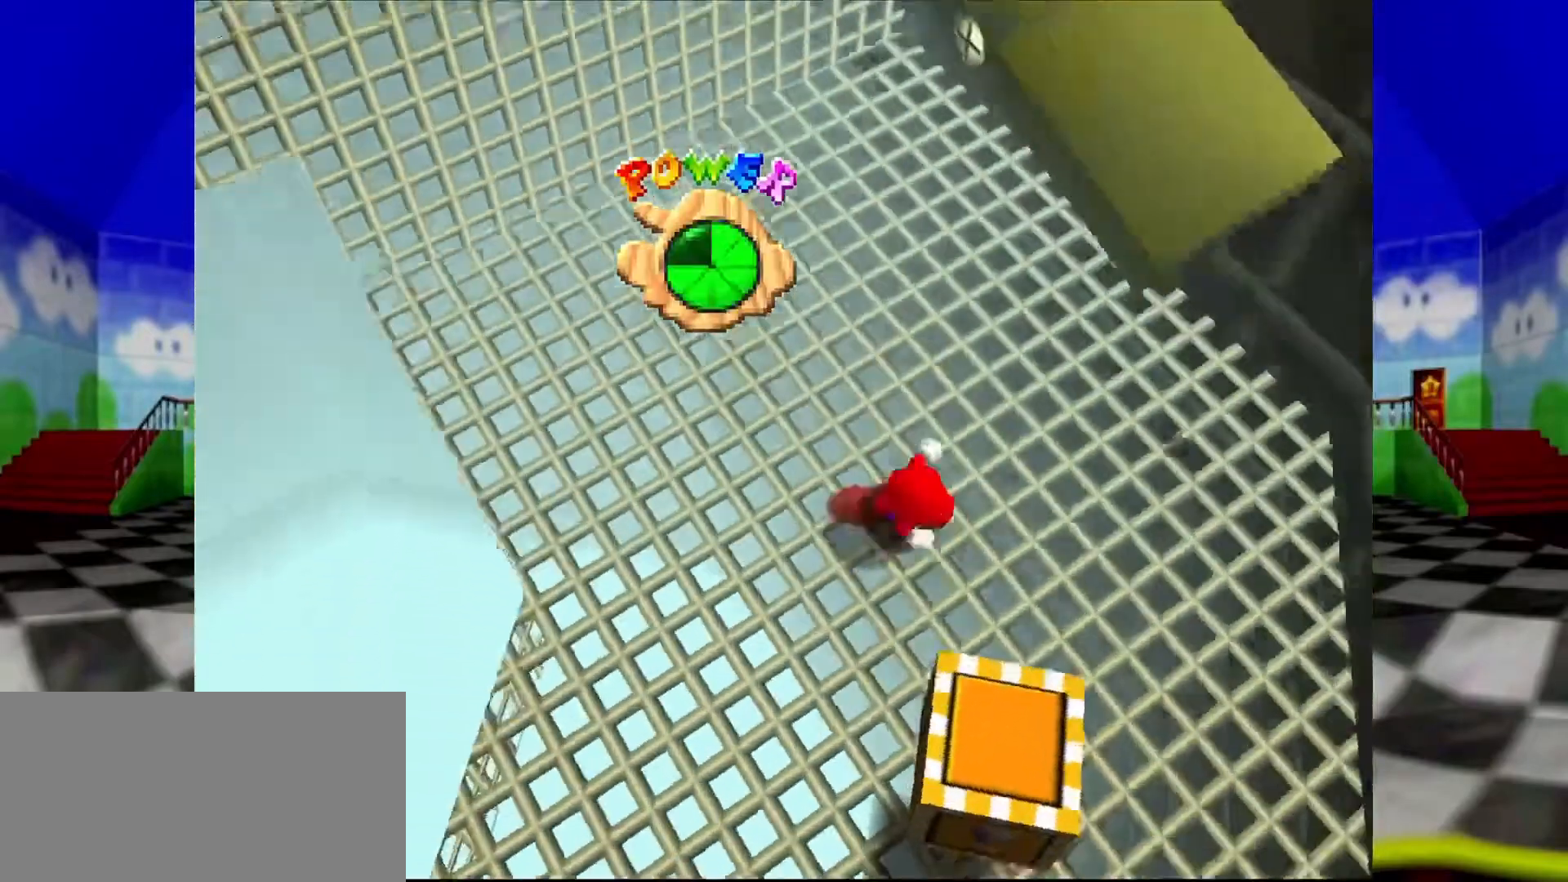
{"buttons": [], "left_stick": "up-left", "events": [[200, "left_stick", "left"], [267, "left_stick", "up-left"]]}
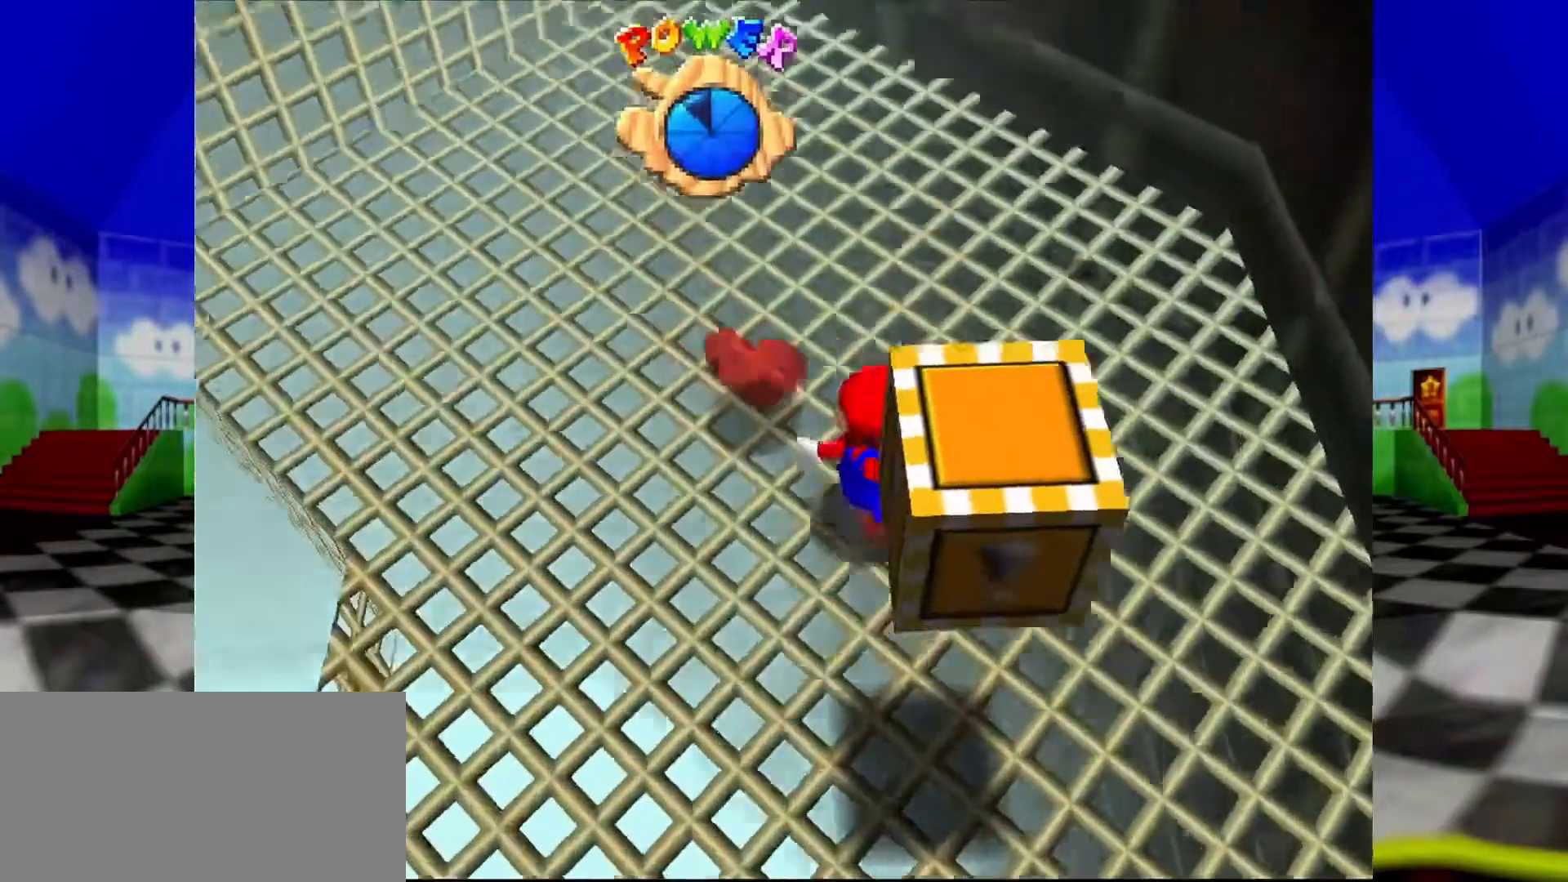
{"buttons": ["A"], "left_stick": "left", "events": [[433, "A", "down"], [467, "left_stick", "left"]]}
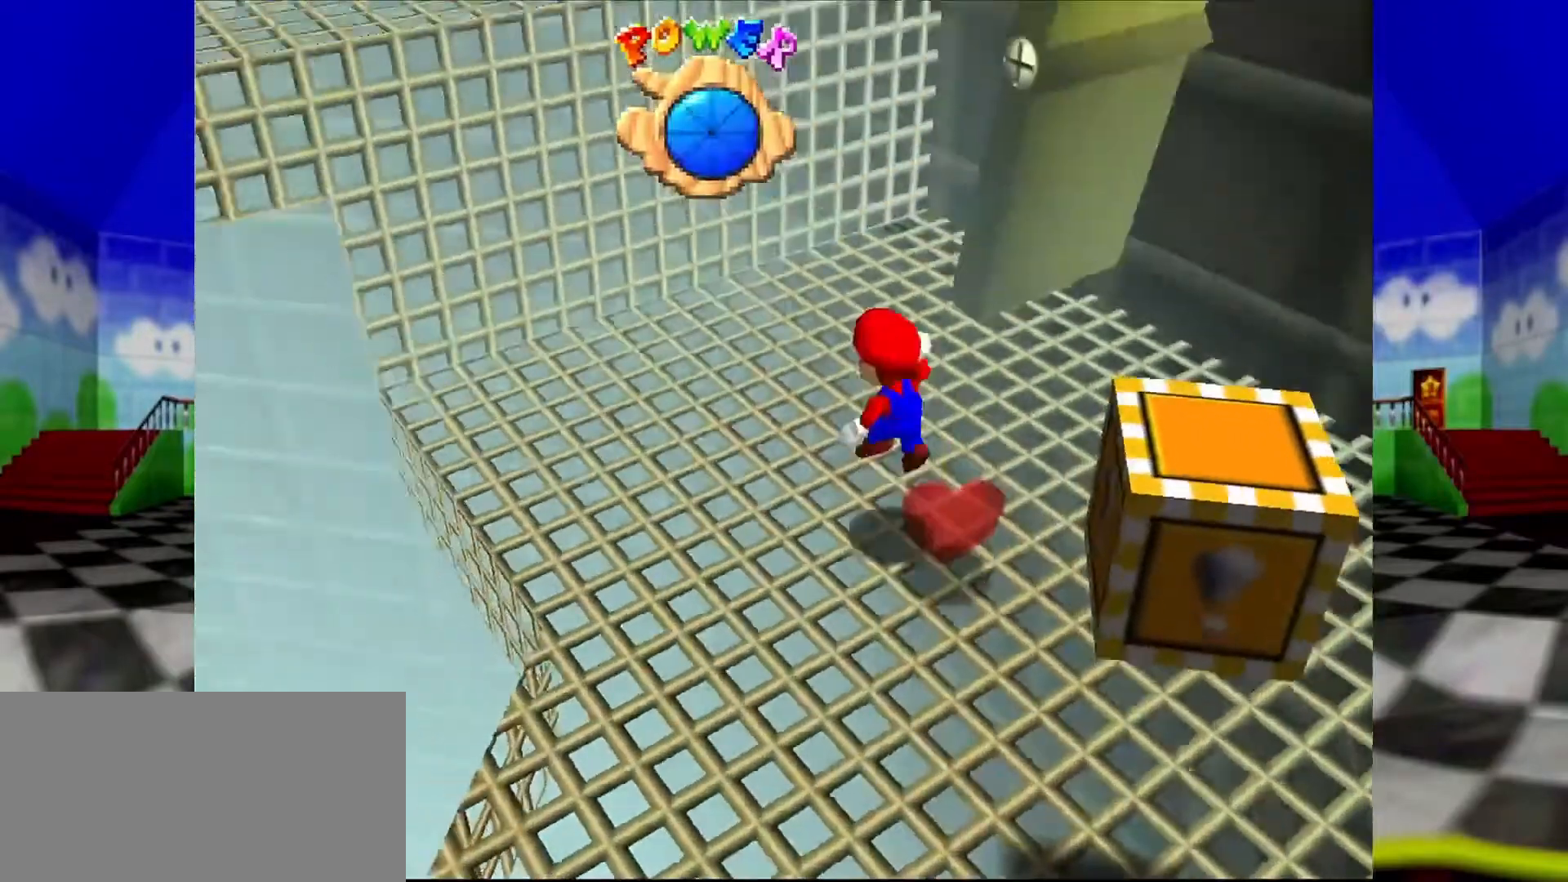
{"buttons": ["A"], "left_stick": "up-left", "events": [[33, "A", "up"], [300, "left_stick", "up-left"], [467, "A", "down"]]}
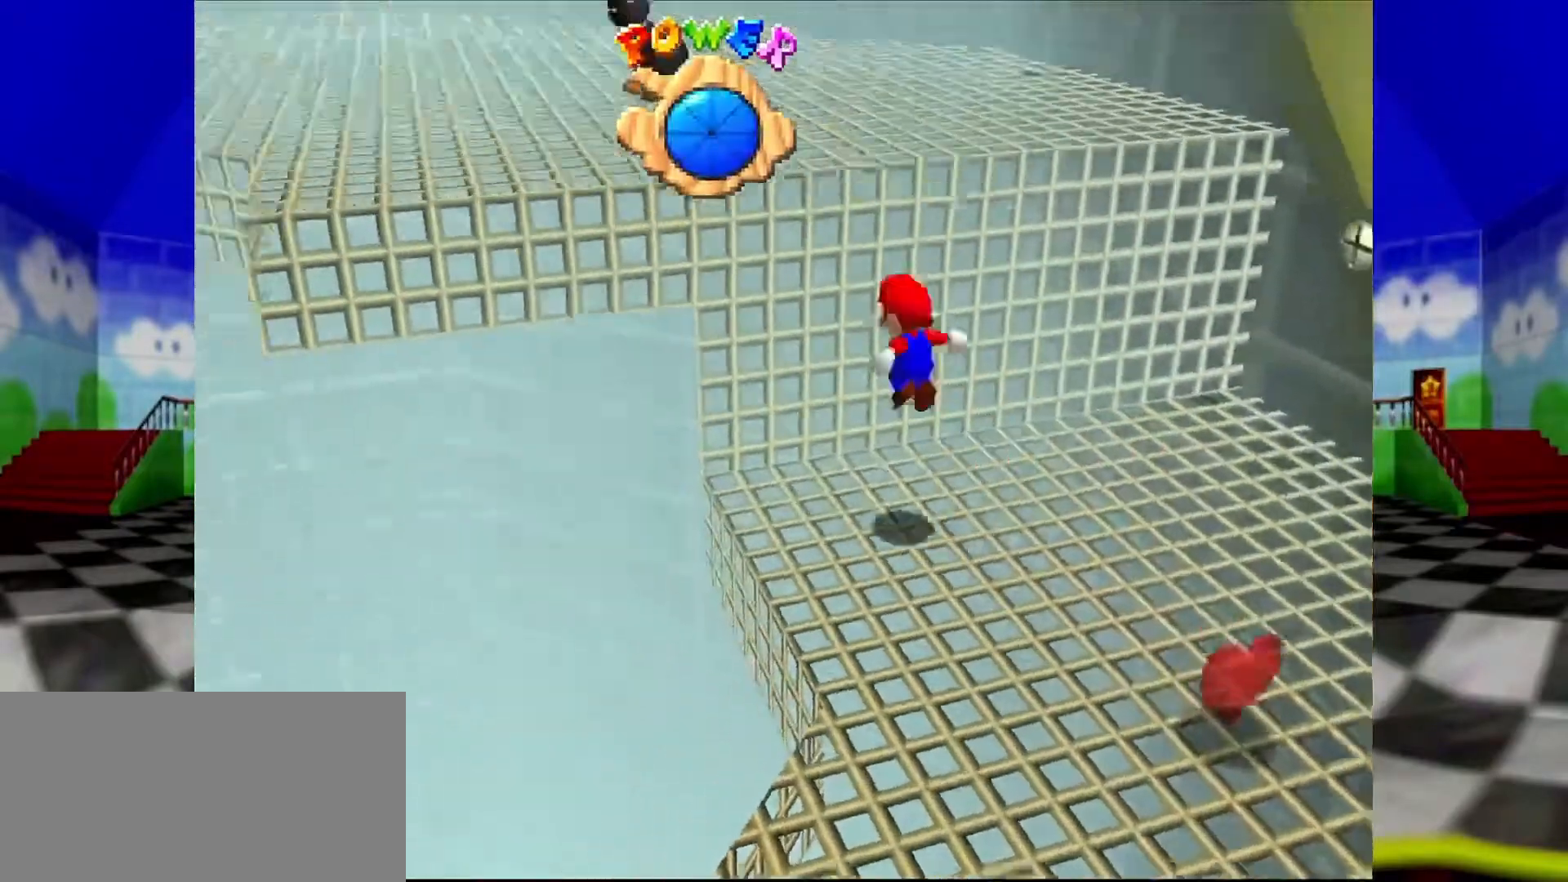
{"buttons": ["B"], "left_stick": "up-left", "events": [[333, "A", "up"], [467, "B", "down"]]}
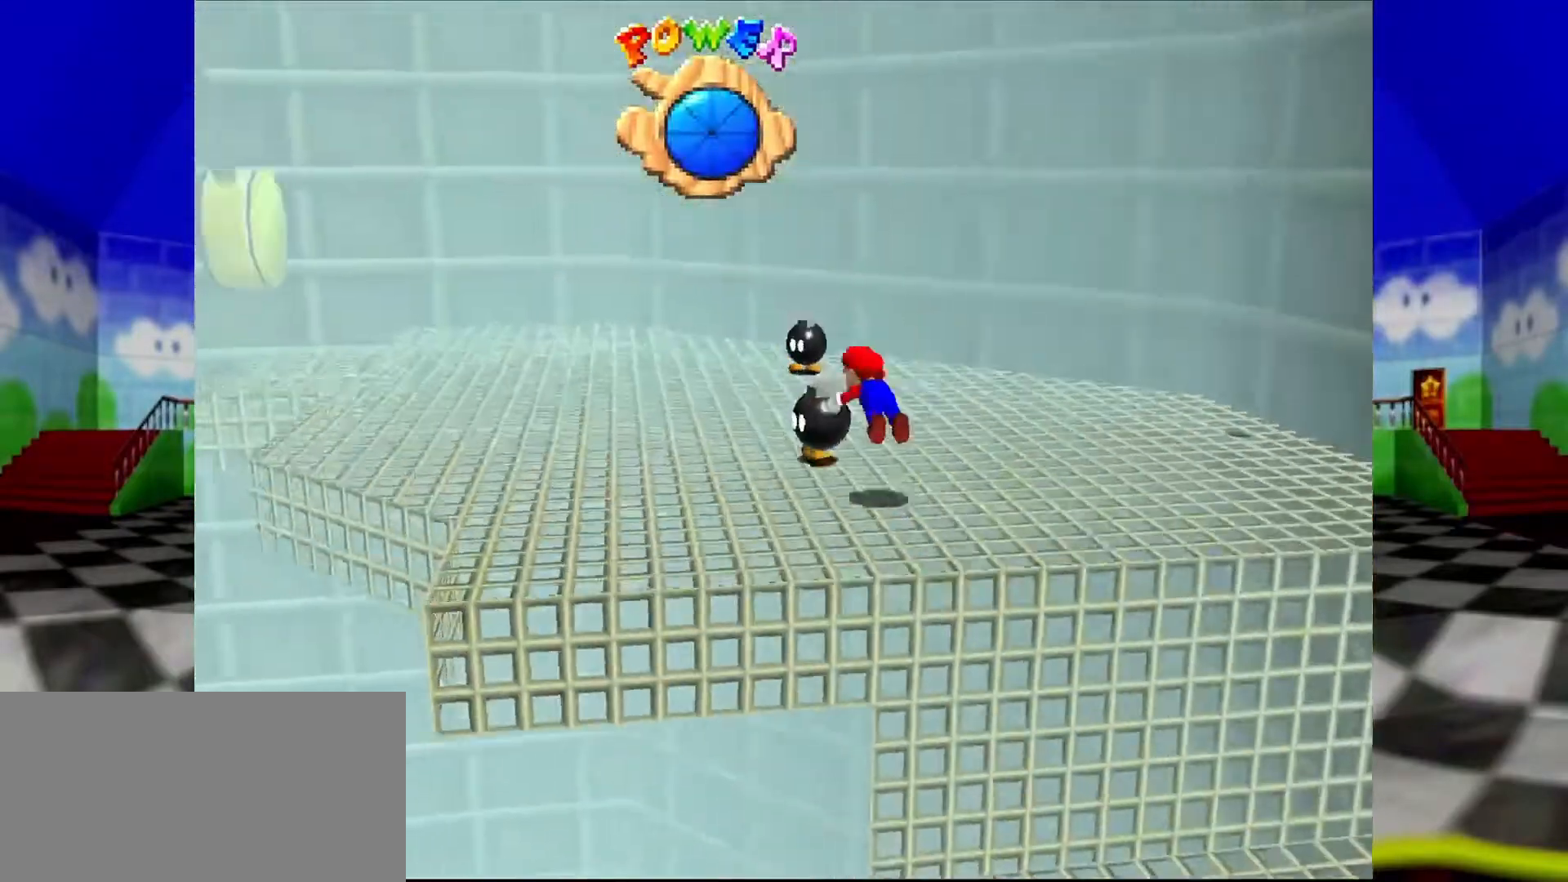
{"buttons": [], "left_stick": "up-left", "events": [[67, "B", "up"], [200, "B", "down"], [300, "B", "up"]]}
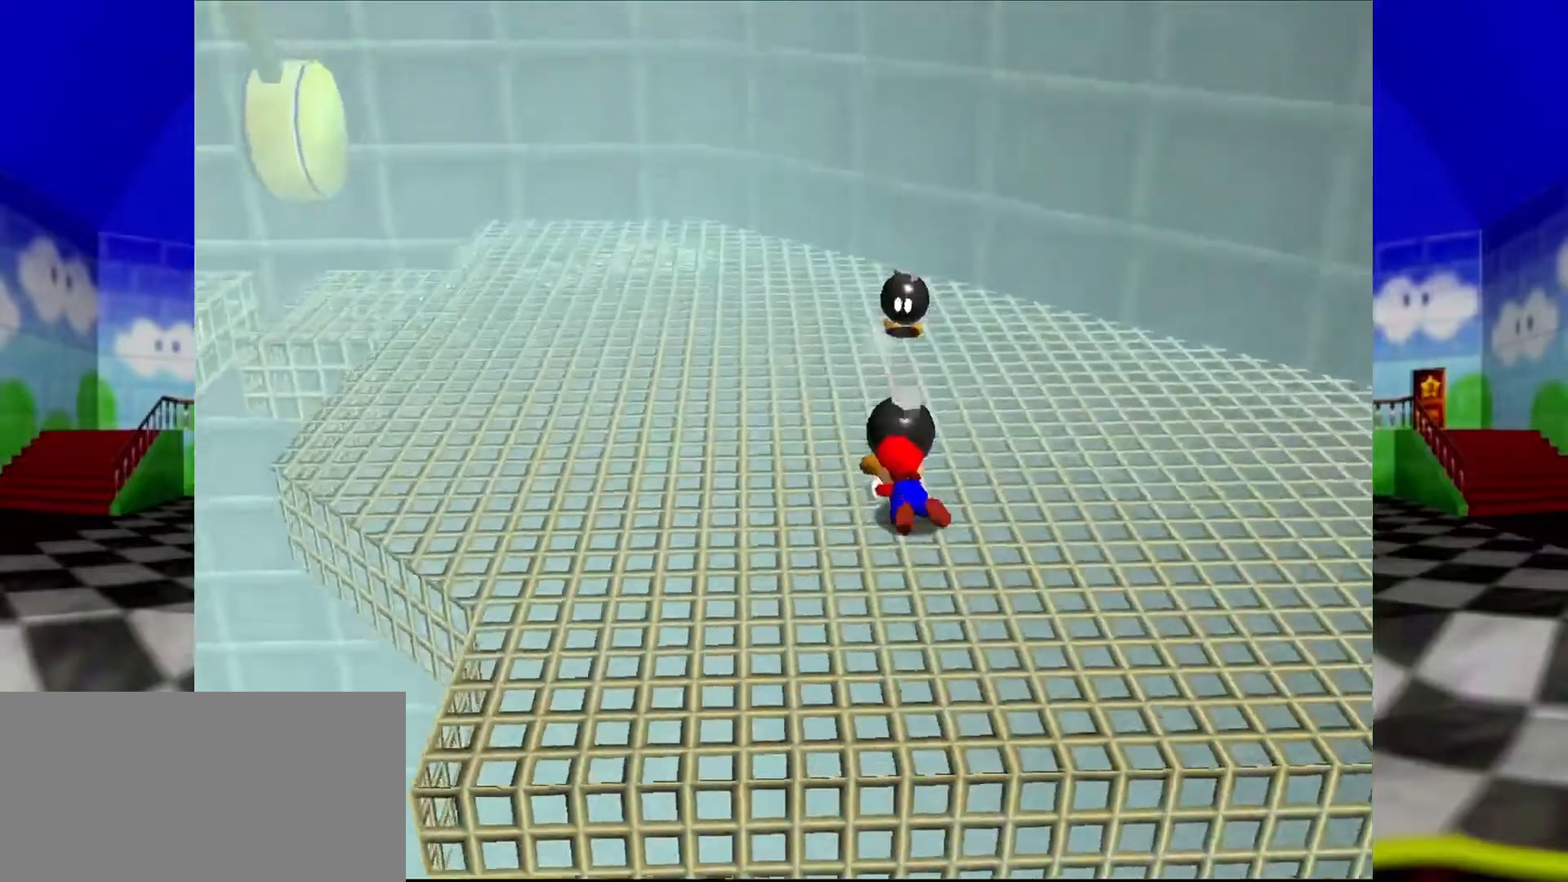
{"buttons": [], "left_stick": "up", "events": [[167, "left_stick", "center"], [400, "left_stick", "up"]]}
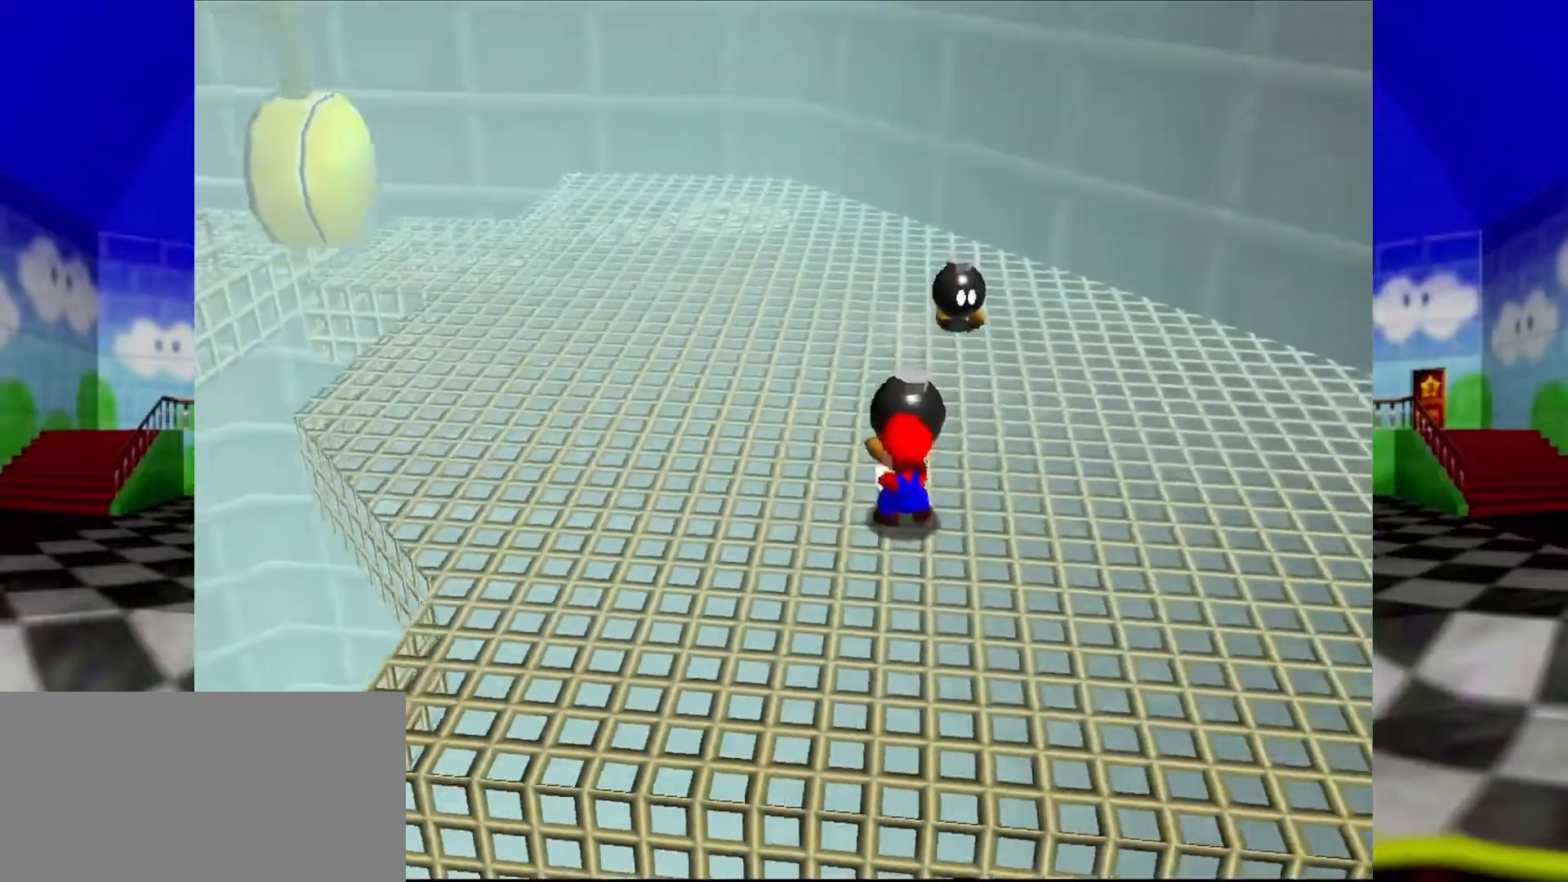
{"buttons": [], "left_stick": "up", "events": []}
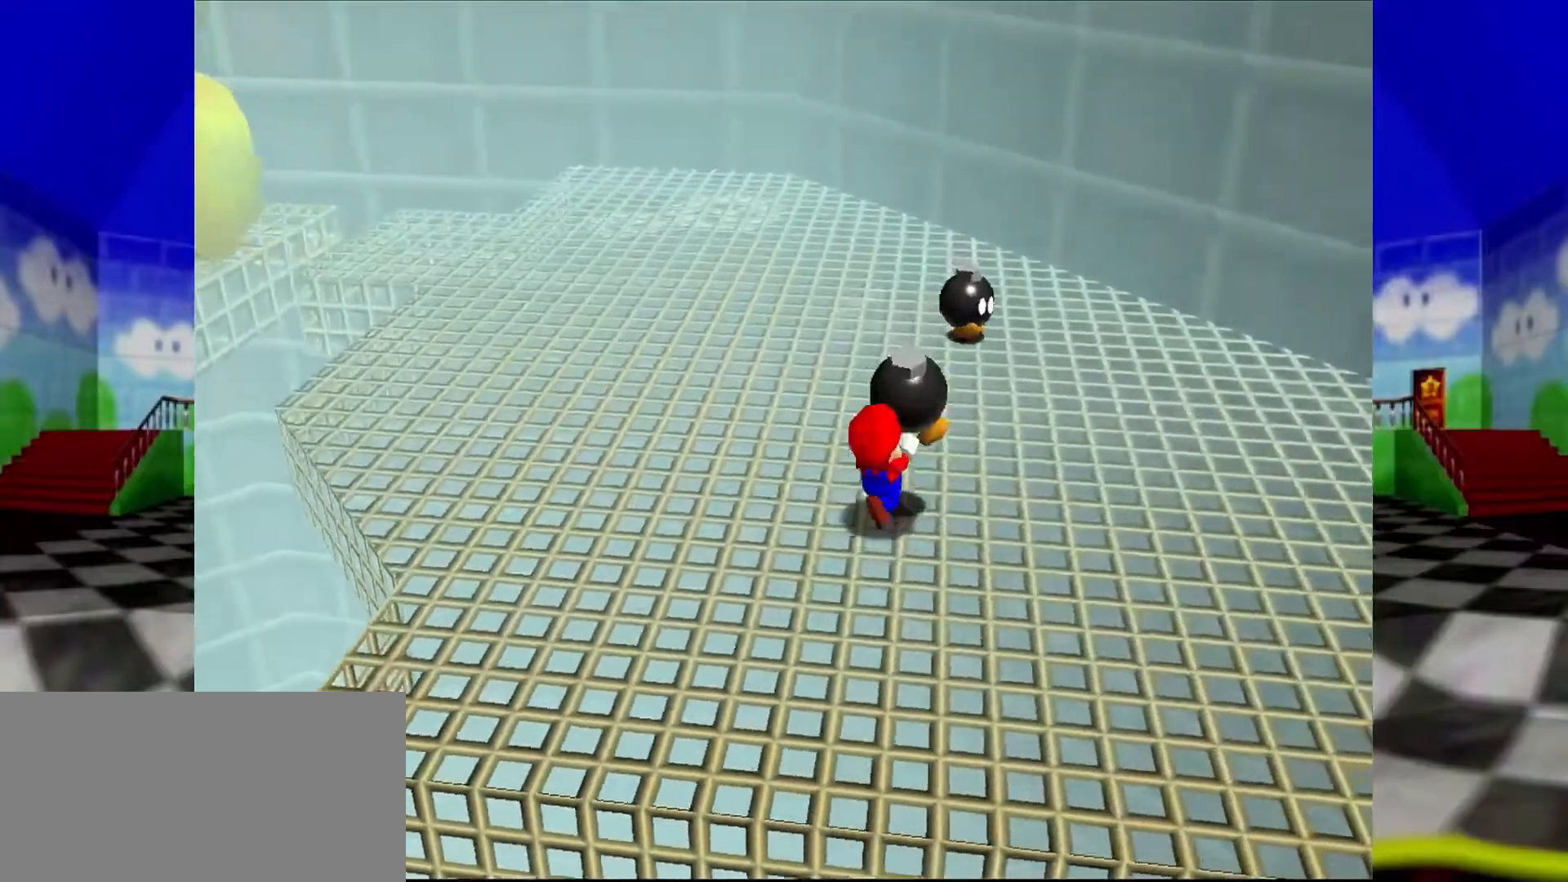
{"buttons": ["R1", "C_DOWN"], "left_stick": "up", "events": [[167, "B", "down"], [200, "B", "up"], [300, "C_RIGHT", "down"], [367, "C_RIGHT", "up"], [400, "C_RIGHT", "down"], [433, "C_RIGHT", "up"], [500, "C_DOWN", "down"], [500, "R1", "down"]]}
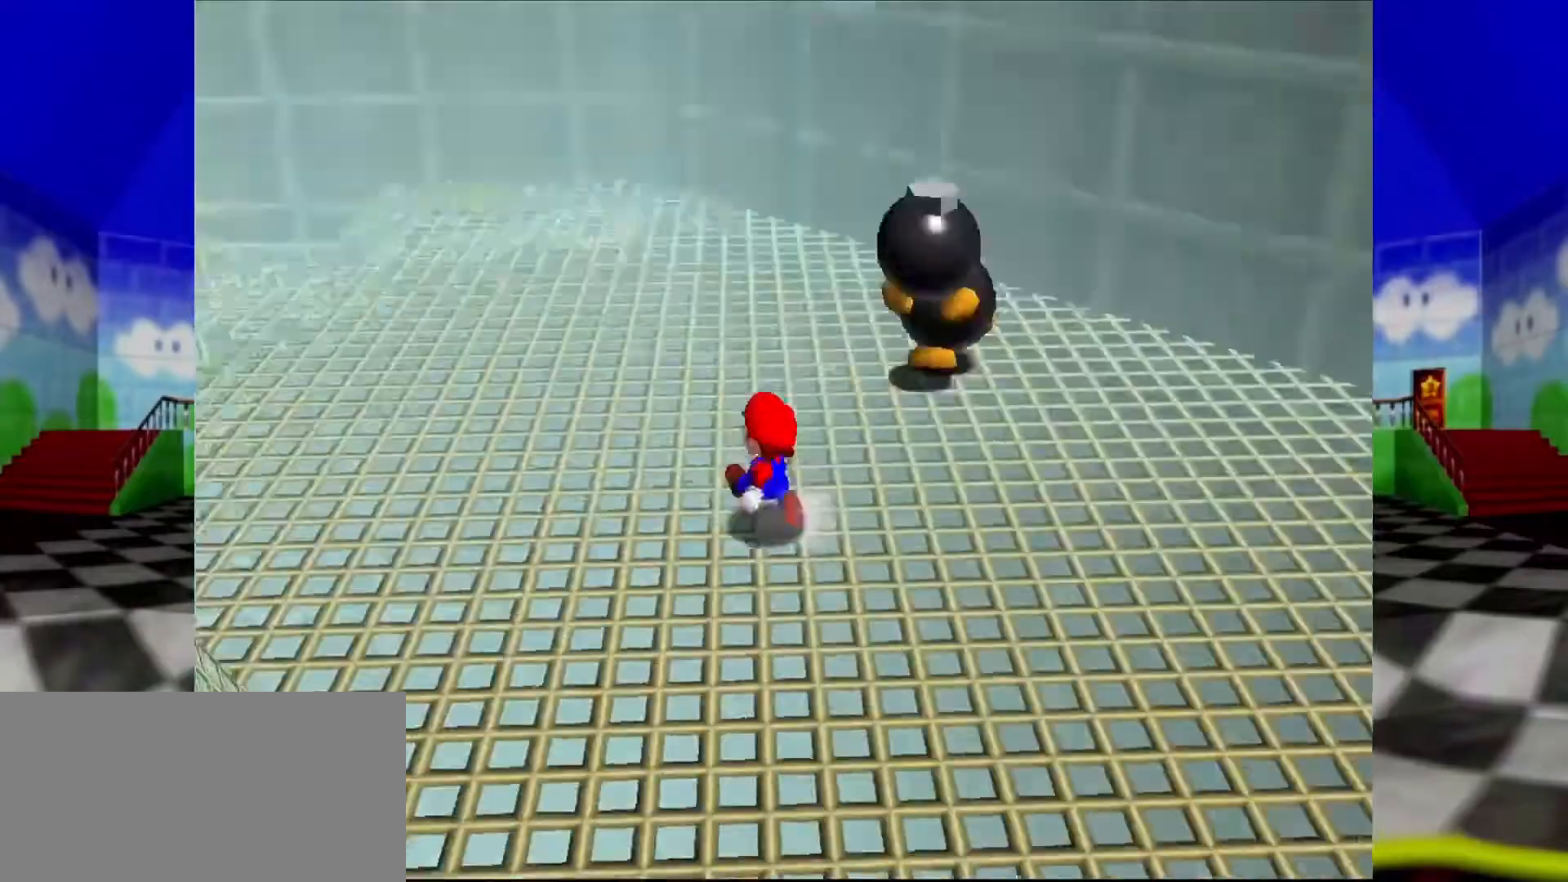
{"buttons": [], "left_stick": "up", "events": [[67, "C_DOWN", "up"], [67, "R1", "up"], [300, "R1", "down"], [333, "C_DOWN", "down"], [367, "C_DOWN", "up"], [367, "R1", "up"], [400, "C_RIGHT", "down"], [433, "C_RIGHT", "up"], [467, "C_RIGHT", "down"], [500, "C_RIGHT", "up"]]}
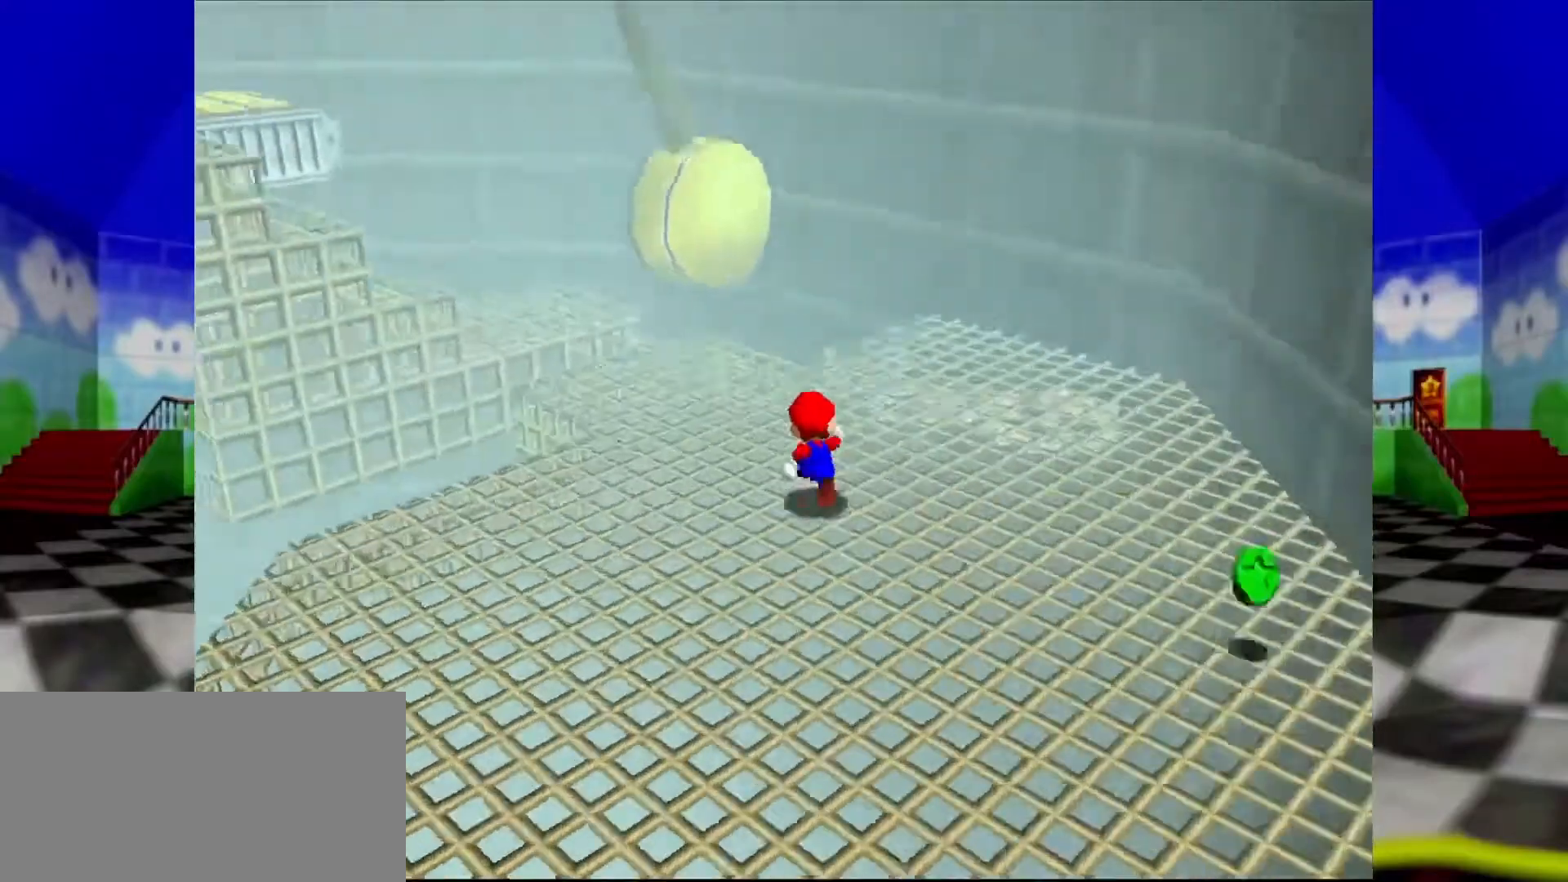
{"buttons": [], "left_stick": "center", "events": [[33, "C_RIGHT", "down"], [67, "C_RIGHT", "up"], [100, "C_RIGHT", "down"], [200, "C_RIGHT", "up"], [233, "left_stick", "up-left"], [300, "A", "down"], [333, "A", "up"], [367, "C_RIGHT", "down"], [367, "left_stick", "left"], [500, "C_RIGHT", "up"], [500, "left_stick", "center"]]}
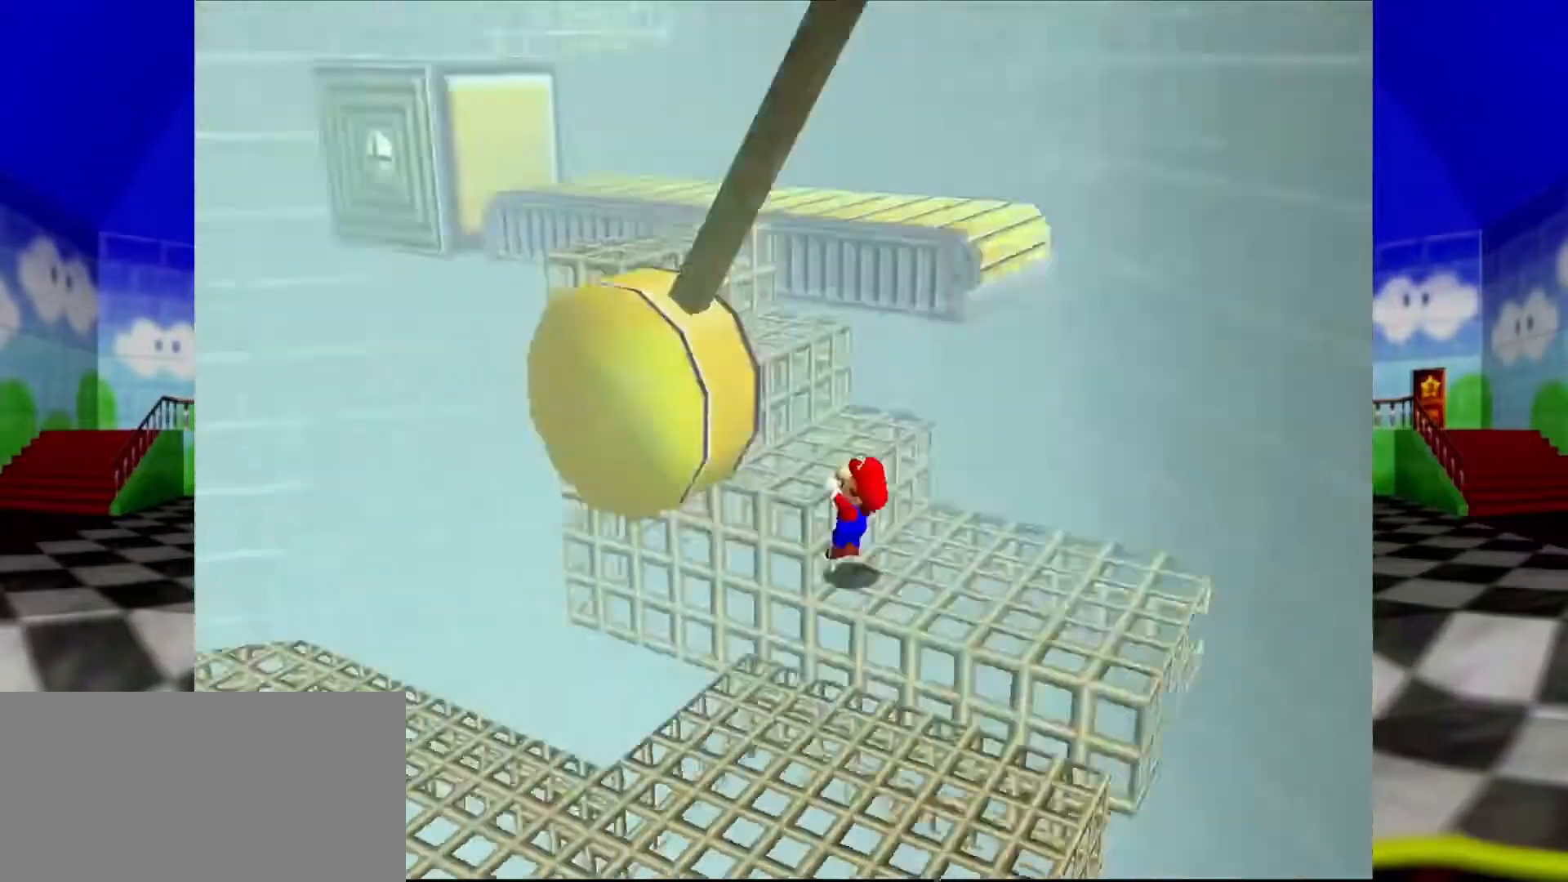
{"buttons": ["A", "B"], "left_stick": "up", "events": [[33, "A", "down"], [67, "A", "up"], [100, "left_stick", "up"], [333, "A", "down"], [400, "B", "down"]]}
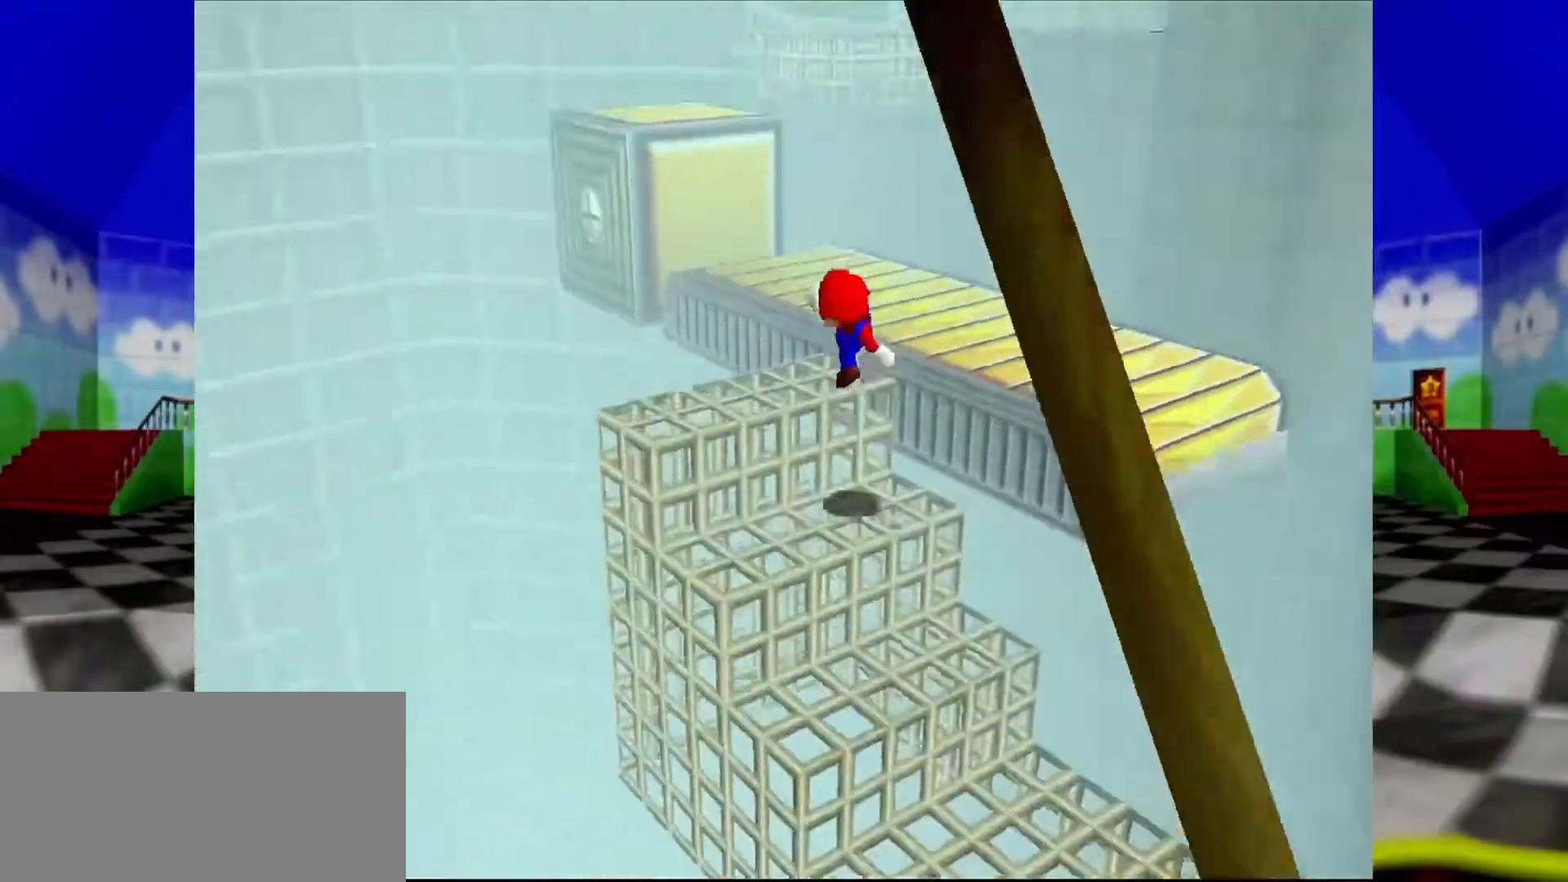
{"buttons": [], "left_stick": "up", "events": [[33, "A", "up"], [33, "B", "up"], [100, "A", "down"], [167, "A", "up"]]}
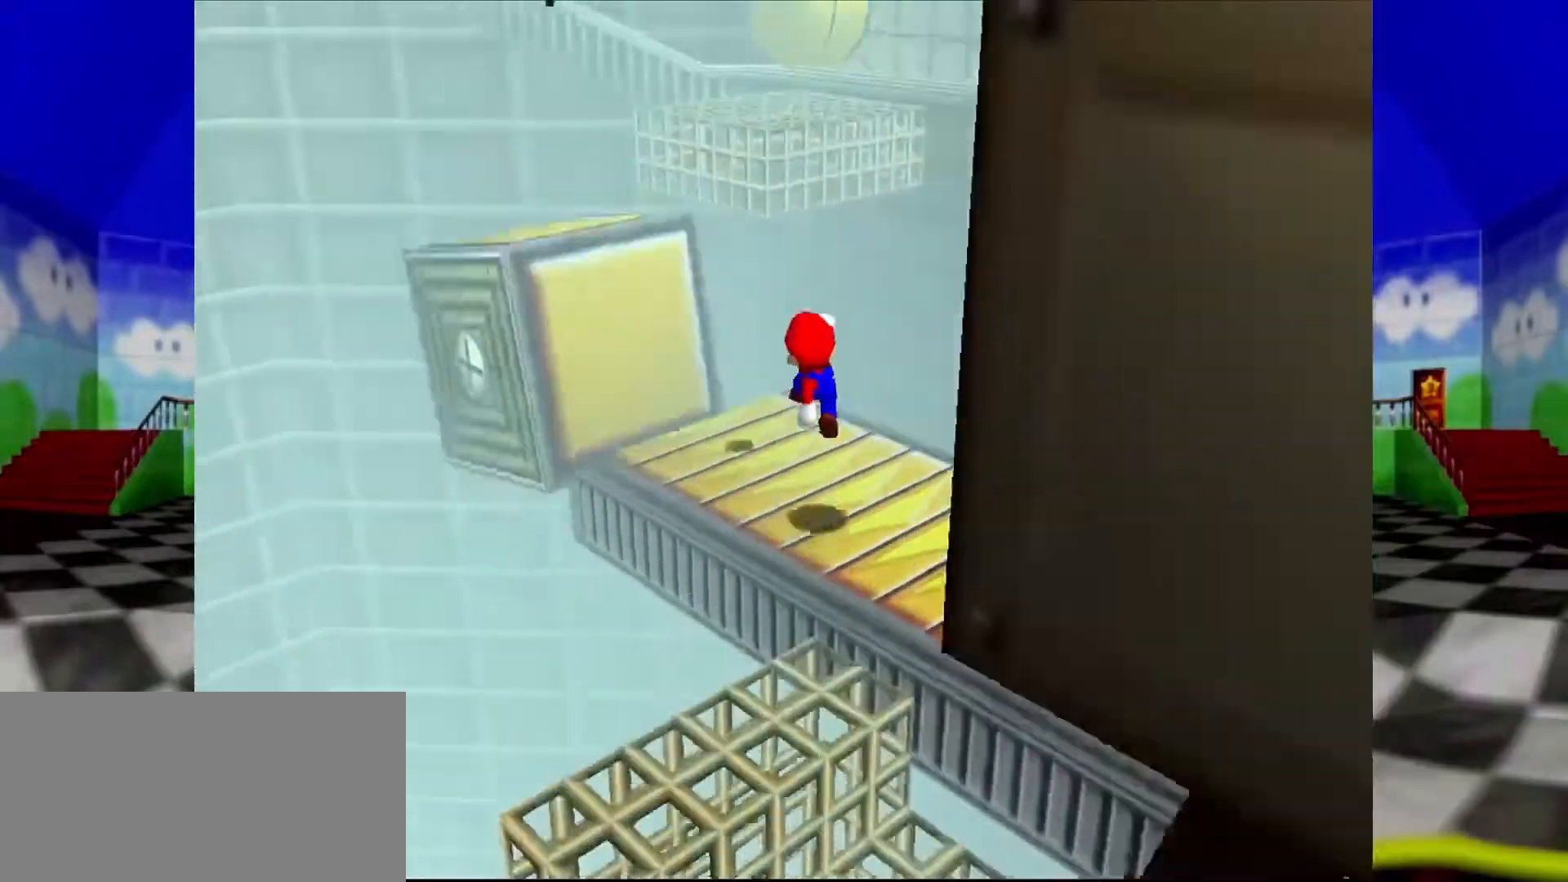
{"buttons": ["A"], "left_stick": "up", "events": [[100, "A", "down"], [267, "A", "up"], [467, "A", "down"]]}